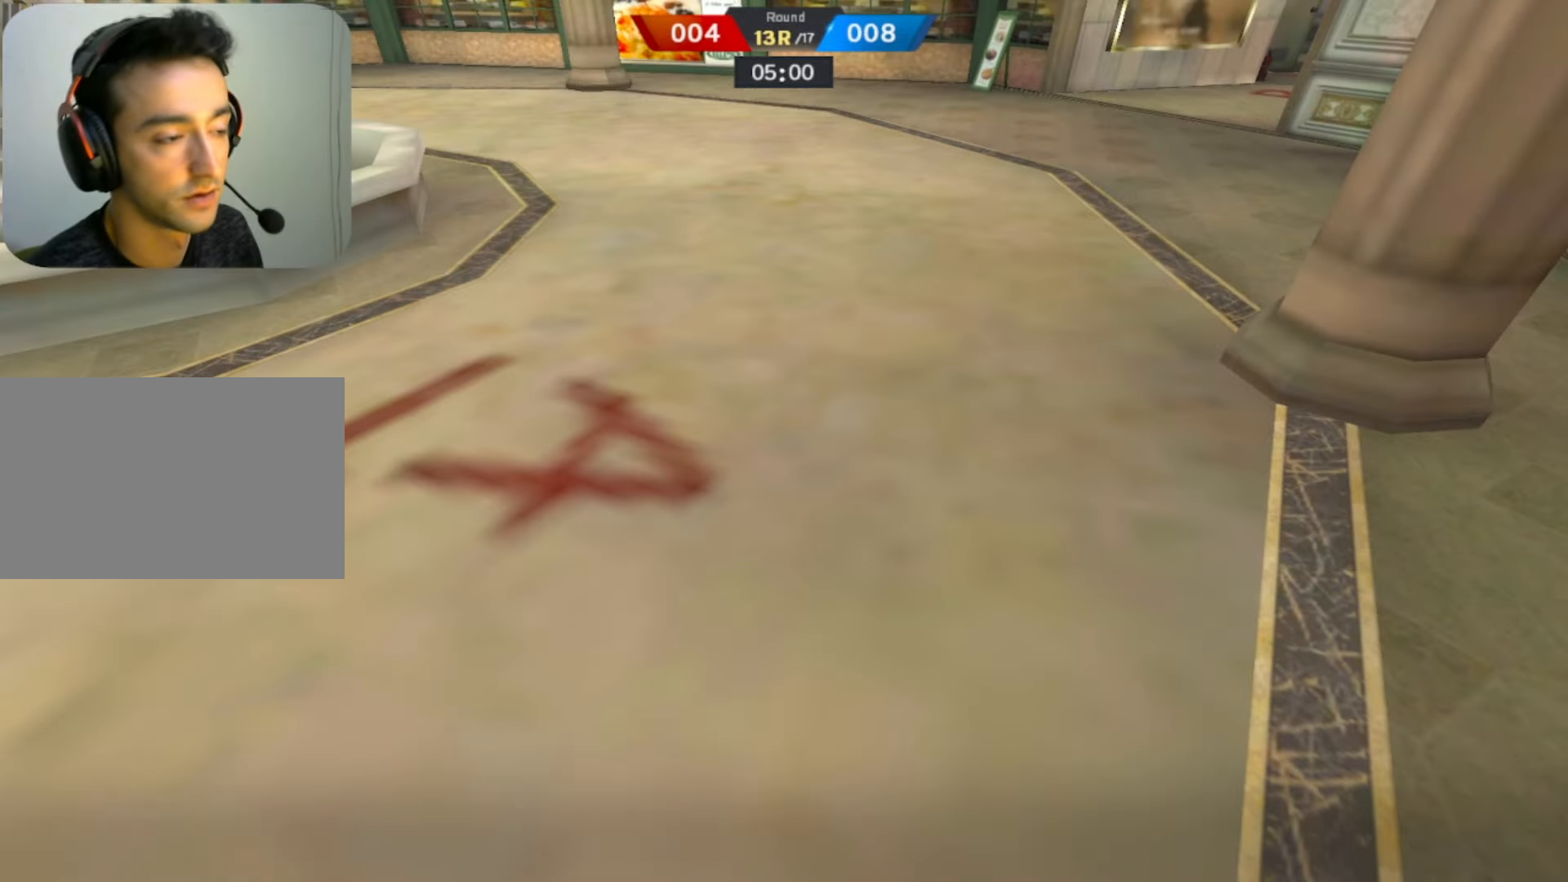
Gameplay with keyboard and mouse; each line is a JSON object with the keys and mouse buttons held at the frame after it. "events" lists presses ("down") and releases ("up") of "1", "2", "3", "4", "5", "a", "alt", "b", "c", "ctrl", "d", "e", "f", "g", "q", "r", "s", "shift", "space", "t", "tab", "tilde", "v", "w", "x", "z", "mouse_left", "mouse_wheel", "mouse_right", "mouse_mb4" and "mouse_mb5" between this image and that frame as [ms after this image, input, new state], when the widget could be followed in between. "mouse_left", "mouse_wheel", "mouse_right", "mouse_mb4", "mouse_mb5" = the "left", "wheel", "right", "mb4", "mb5" buttons of the "mouse" list. No other keys are recorded. "wheel" means that the mouse wheel is clicked or scrolled. Mouse movement is not recorded.
{"keys": ["w"], "mouse": [], "events": [[50, "w", "down"]]}
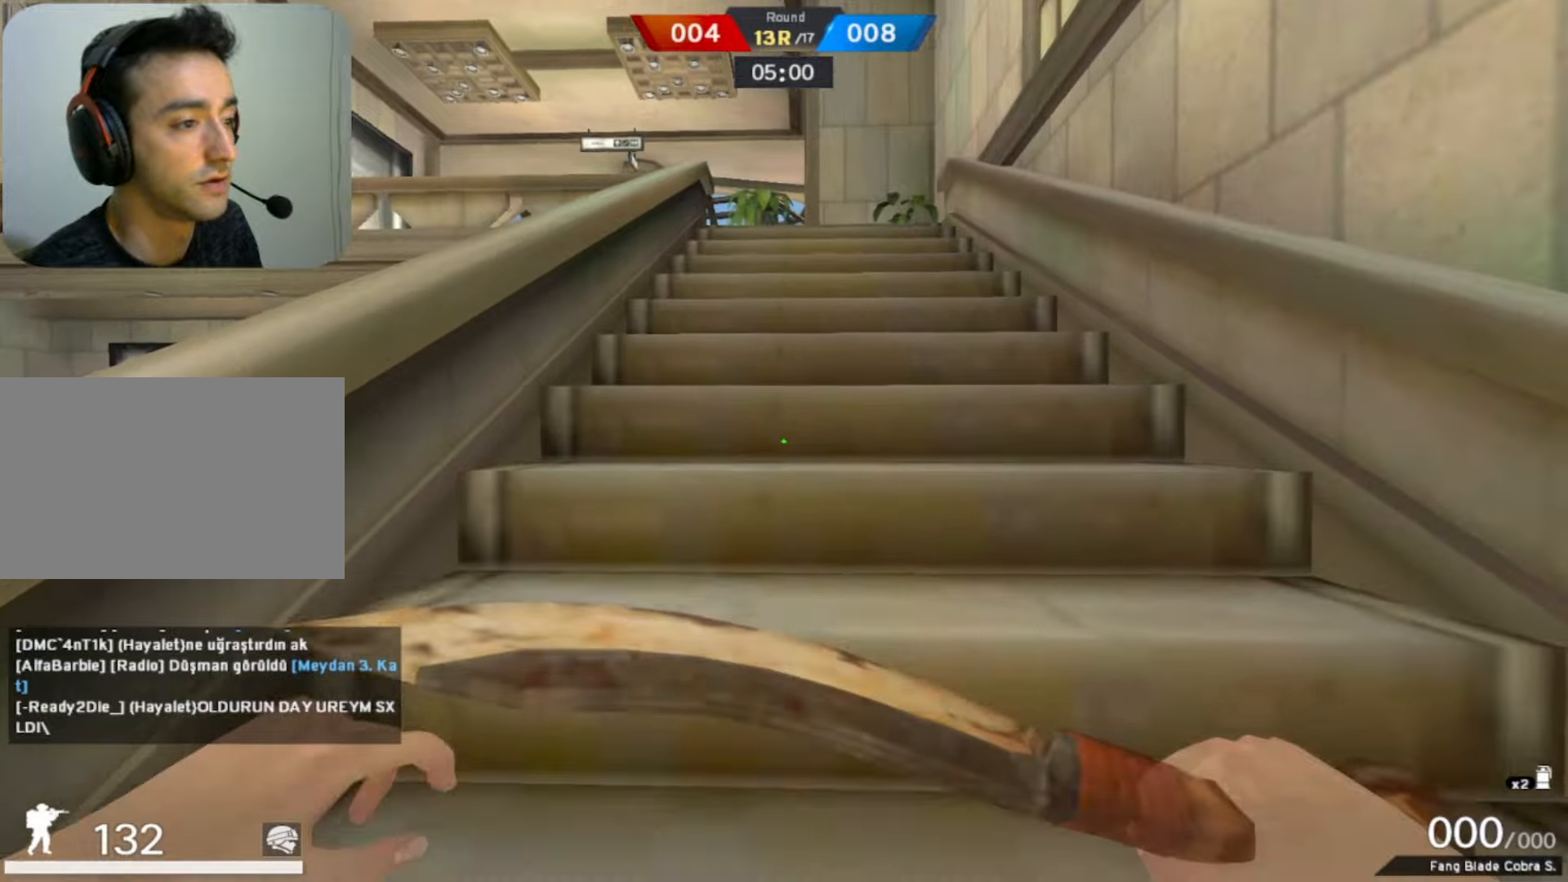
{"keys": ["w"], "mouse": ["left"], "events": [[116, "mouse_left", "down"]]}
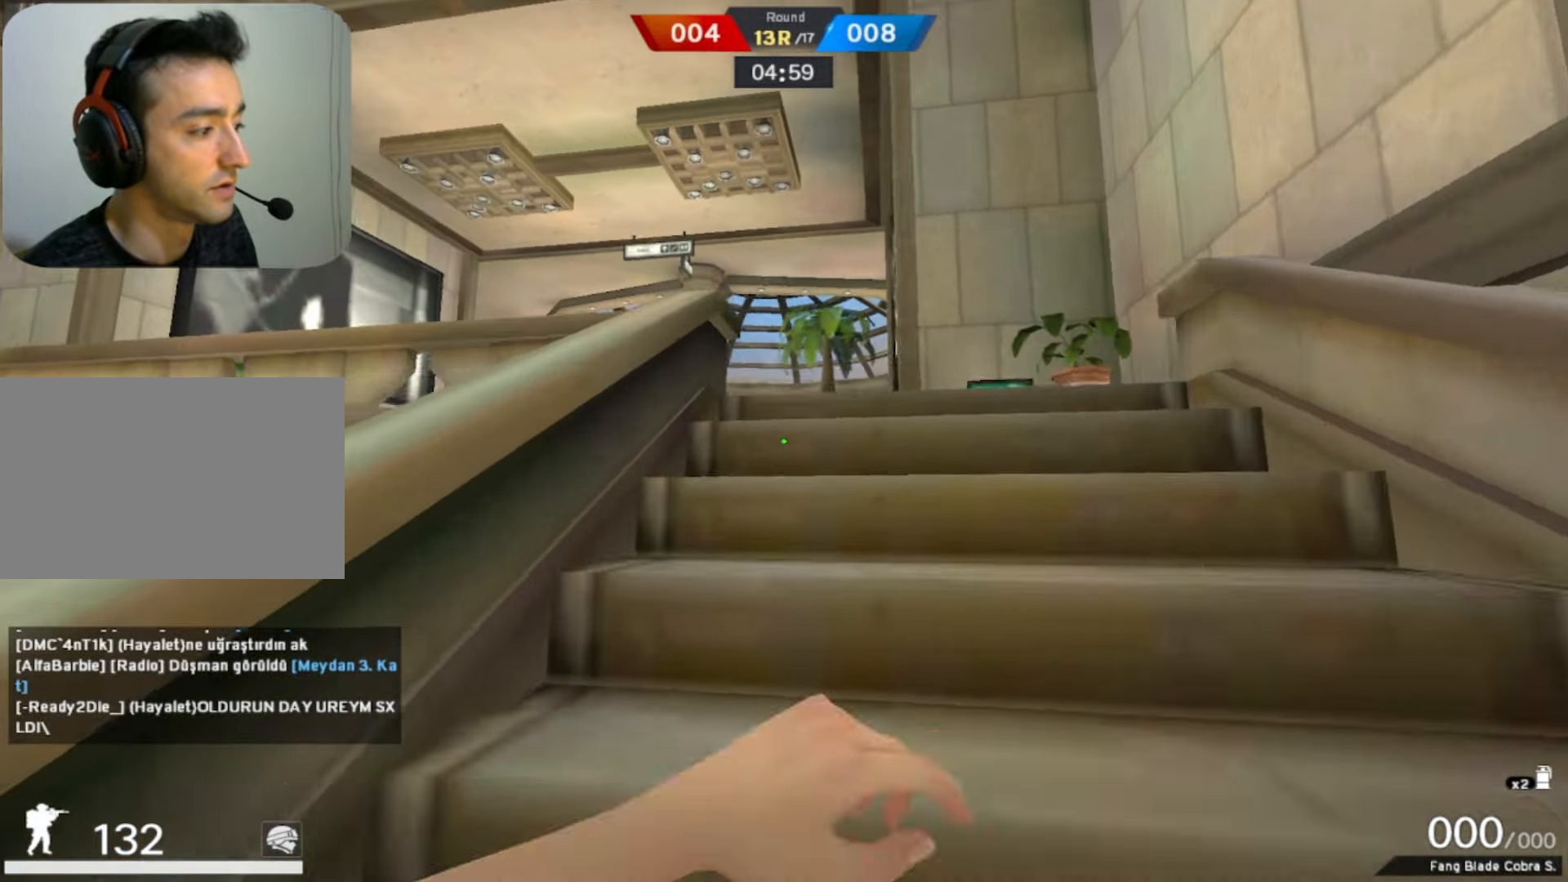
{"keys": ["5", "w"], "mouse": [], "events": [[83, "mouse_left", "up"], [133, "space", "down"], [316, "space", "up"], [450, "5", "down"]]}
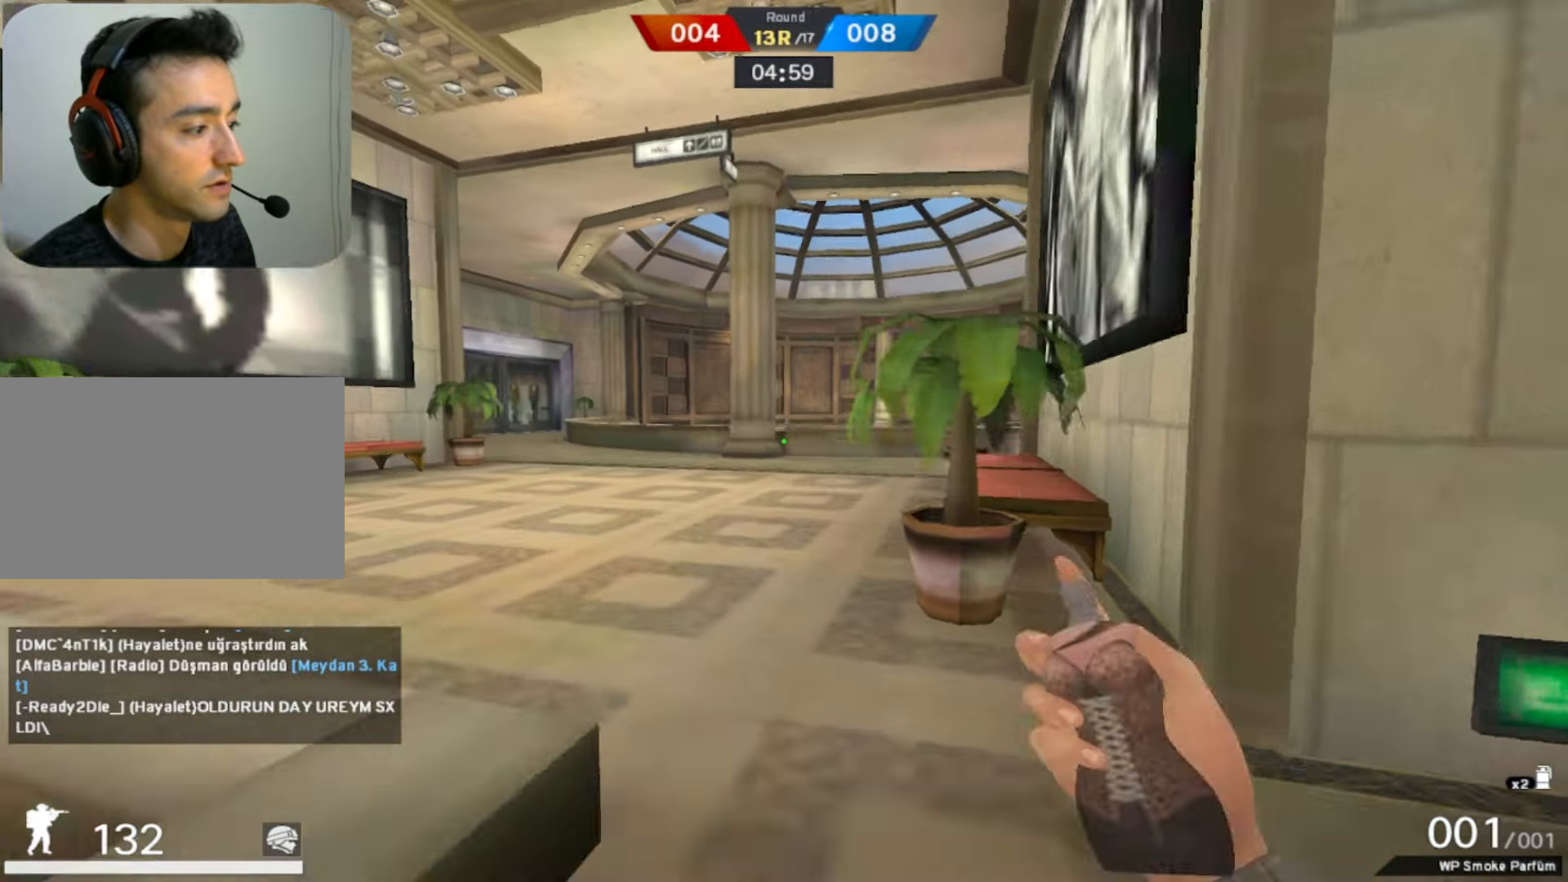
{"keys": ["w"], "mouse": ["right"], "events": [[50, "5", "up"], [100, "q", "down"], [283, "q", "up"], [466, "mouse_right", "down"]]}
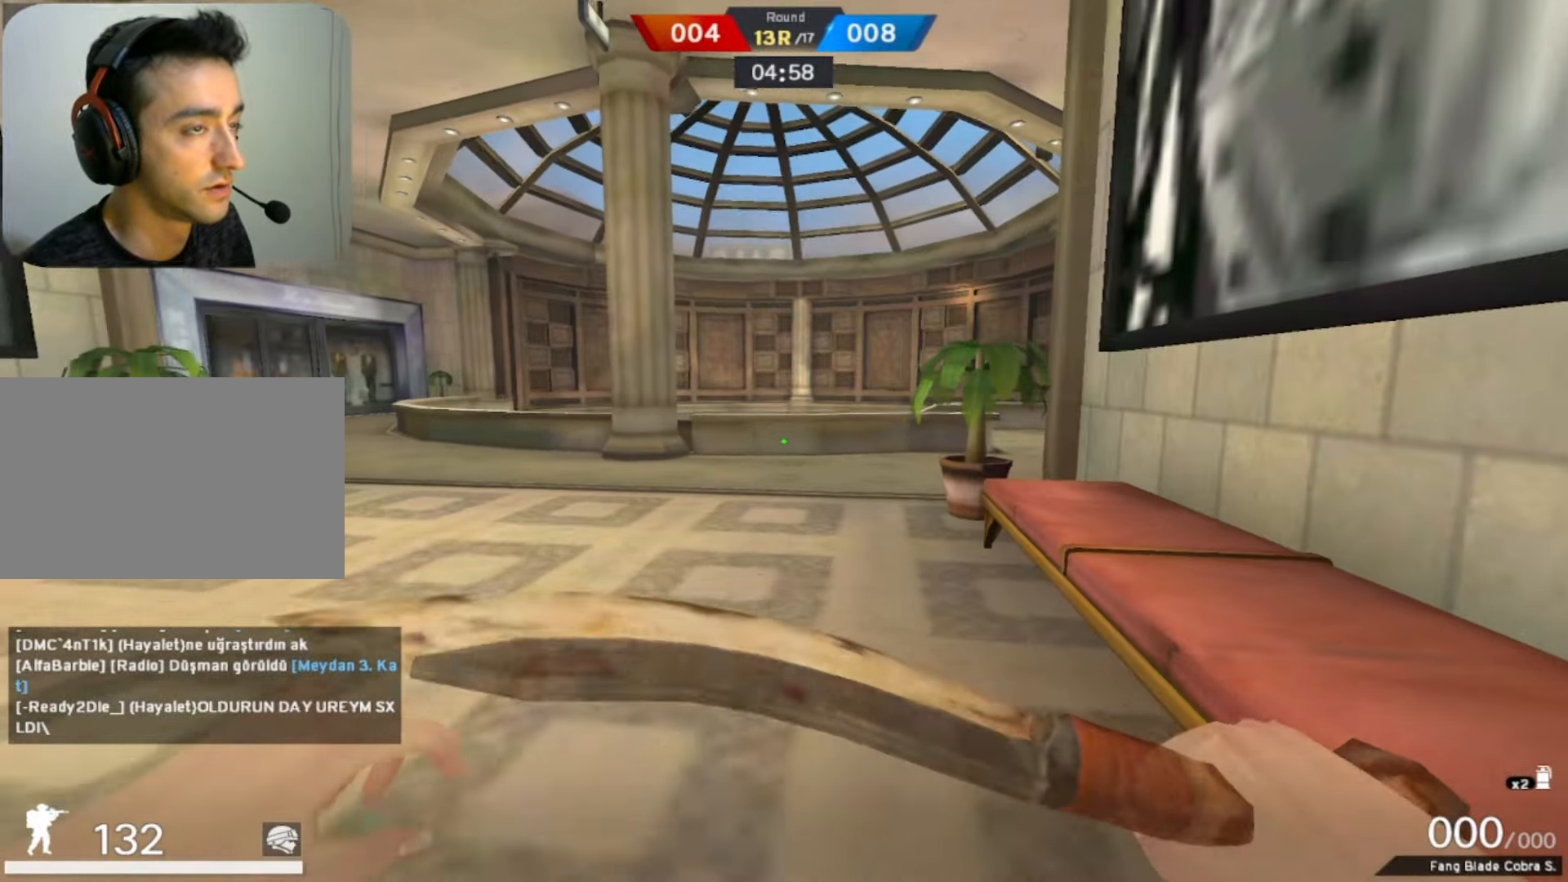
{"keys": ["w"], "mouse": [], "events": [[200, "mouse_right", "up"]]}
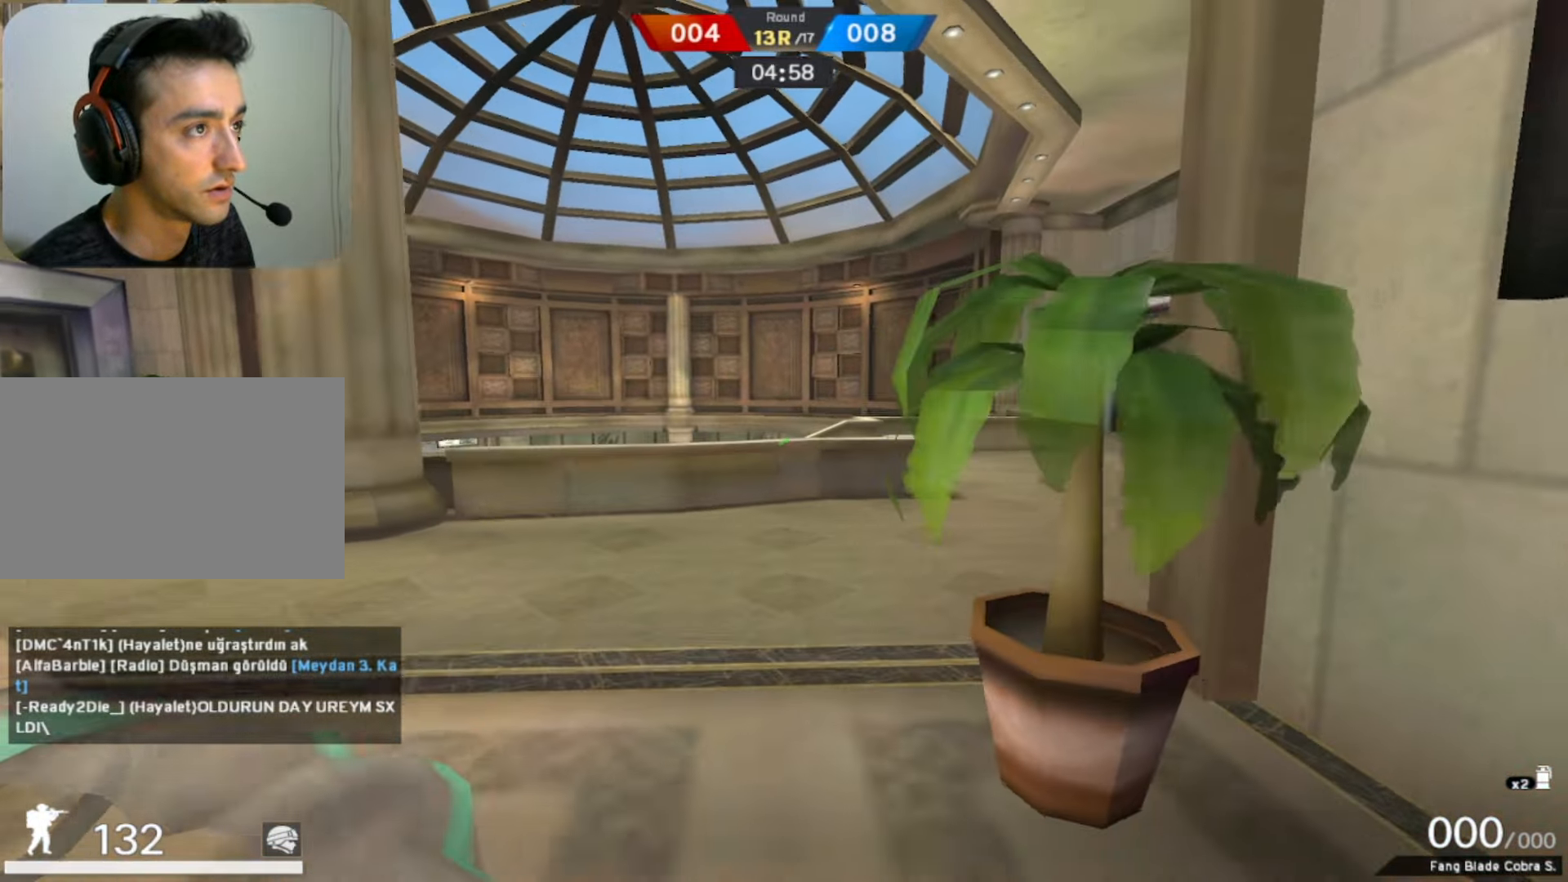
{"keys": ["w"], "mouse": [], "events": []}
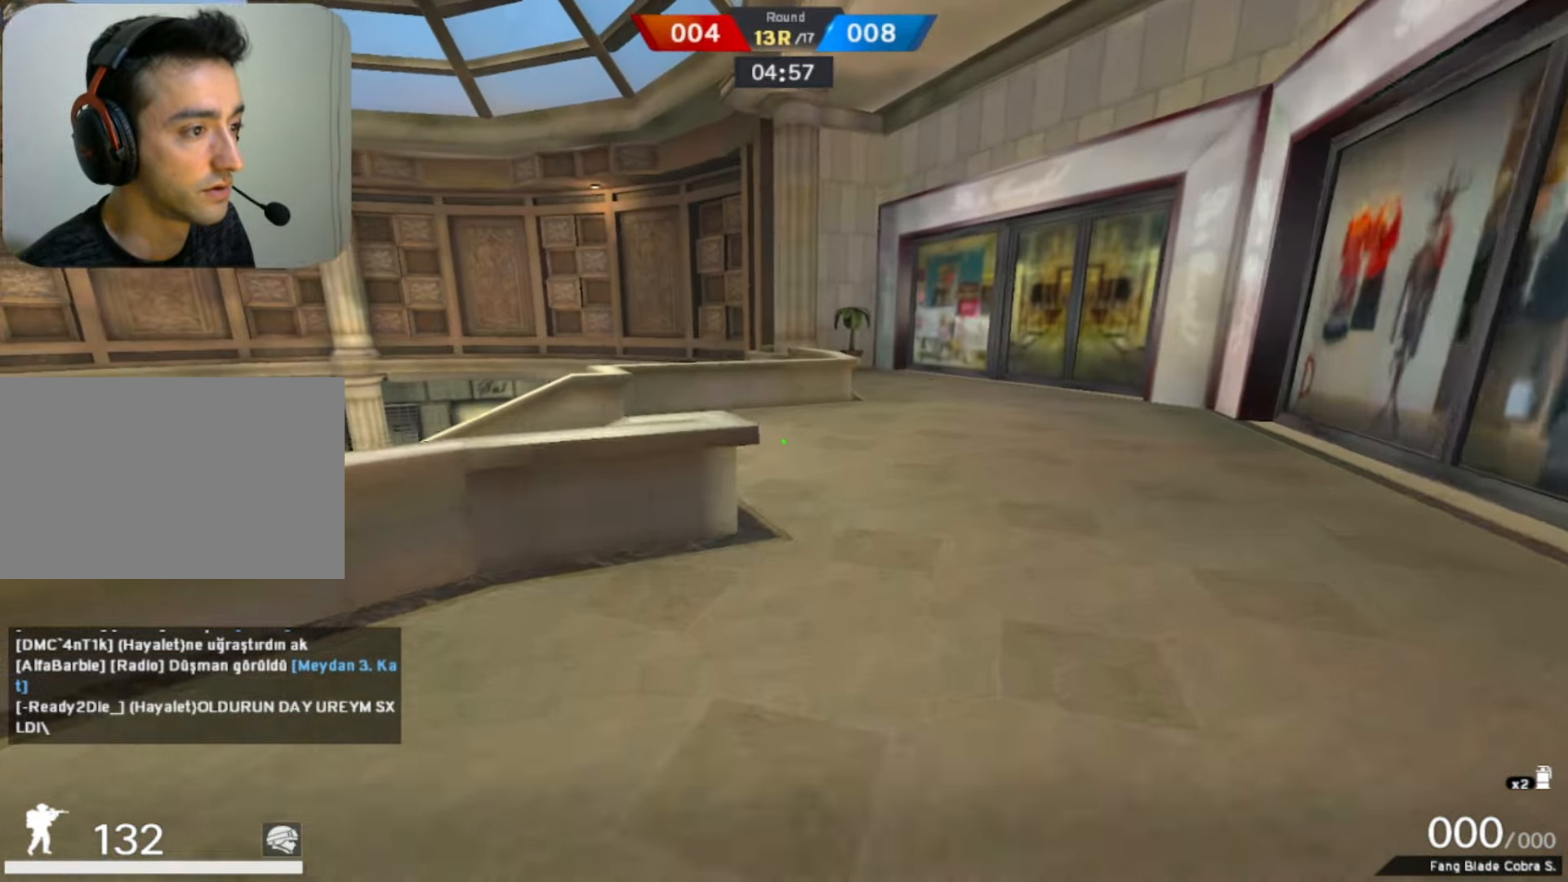
{"keys": ["w"], "mouse": [], "events": [[33, "mouse_wheel", "down"], [100, "mouse_wheel", "up"], [233, "space", "down"], [350, "mouse_right", "down"], [383, "space", "up"], [416, "mouse_right", "up"]]}
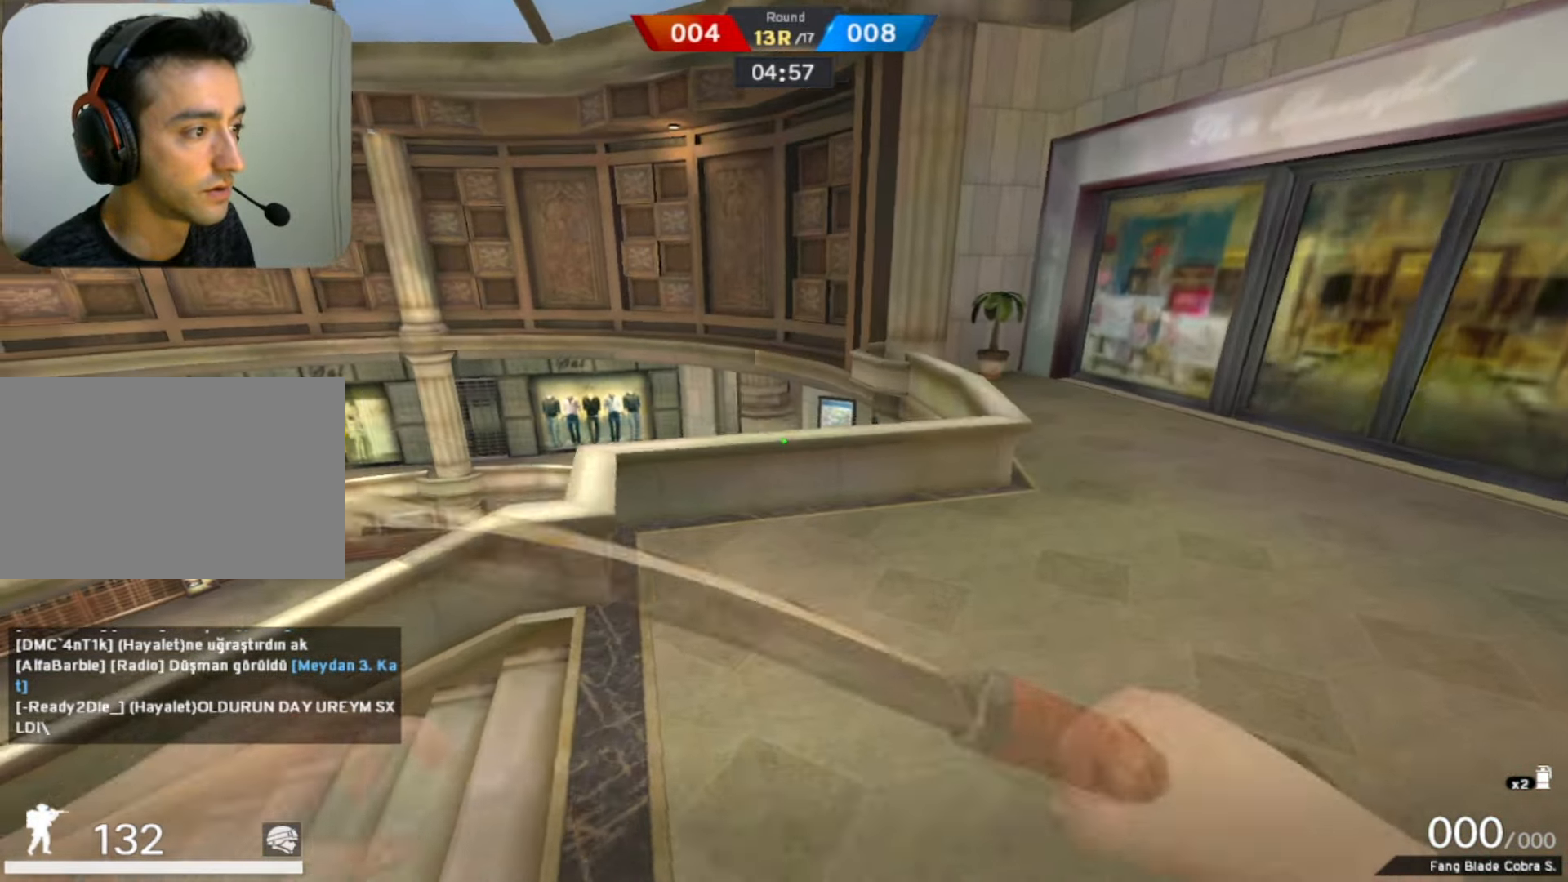
{"keys": ["w"], "mouse": [], "events": [[66, "mouse_right", "down"], [250, "mouse_right", "up"]]}
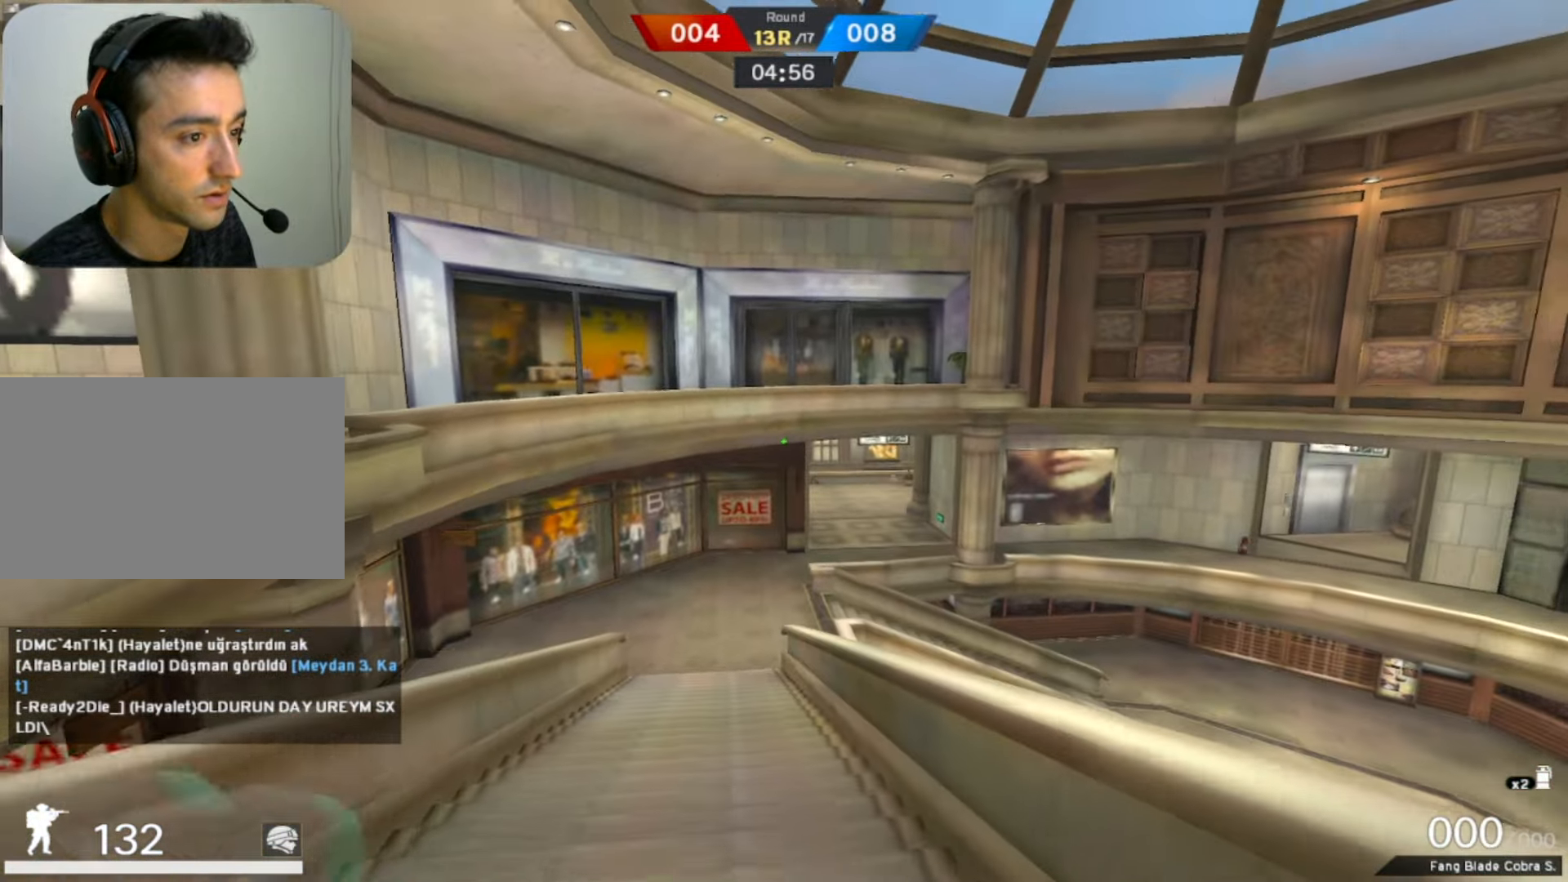
{"keys": ["w"], "mouse": [], "events": []}
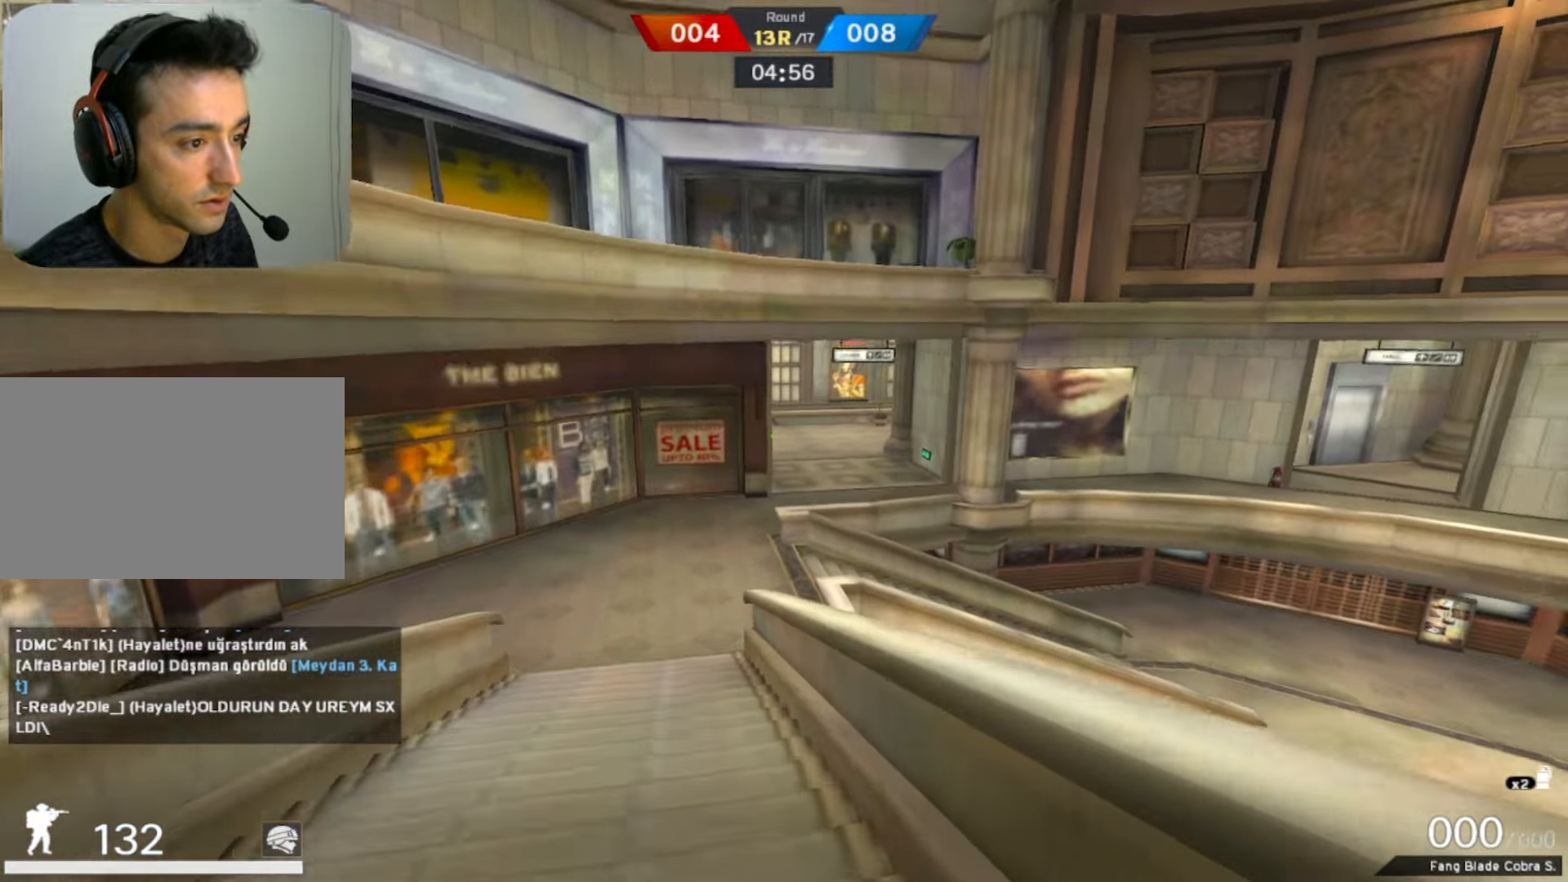
{"keys": ["w"], "mouse": ["right"], "events": [[50, "q", "down"], [50, "space", "down"], [100, "q", "up"], [200, "q", "down"], [200, "space", "up"], [383, "q", "up"], [466, "mouse_right", "down"]]}
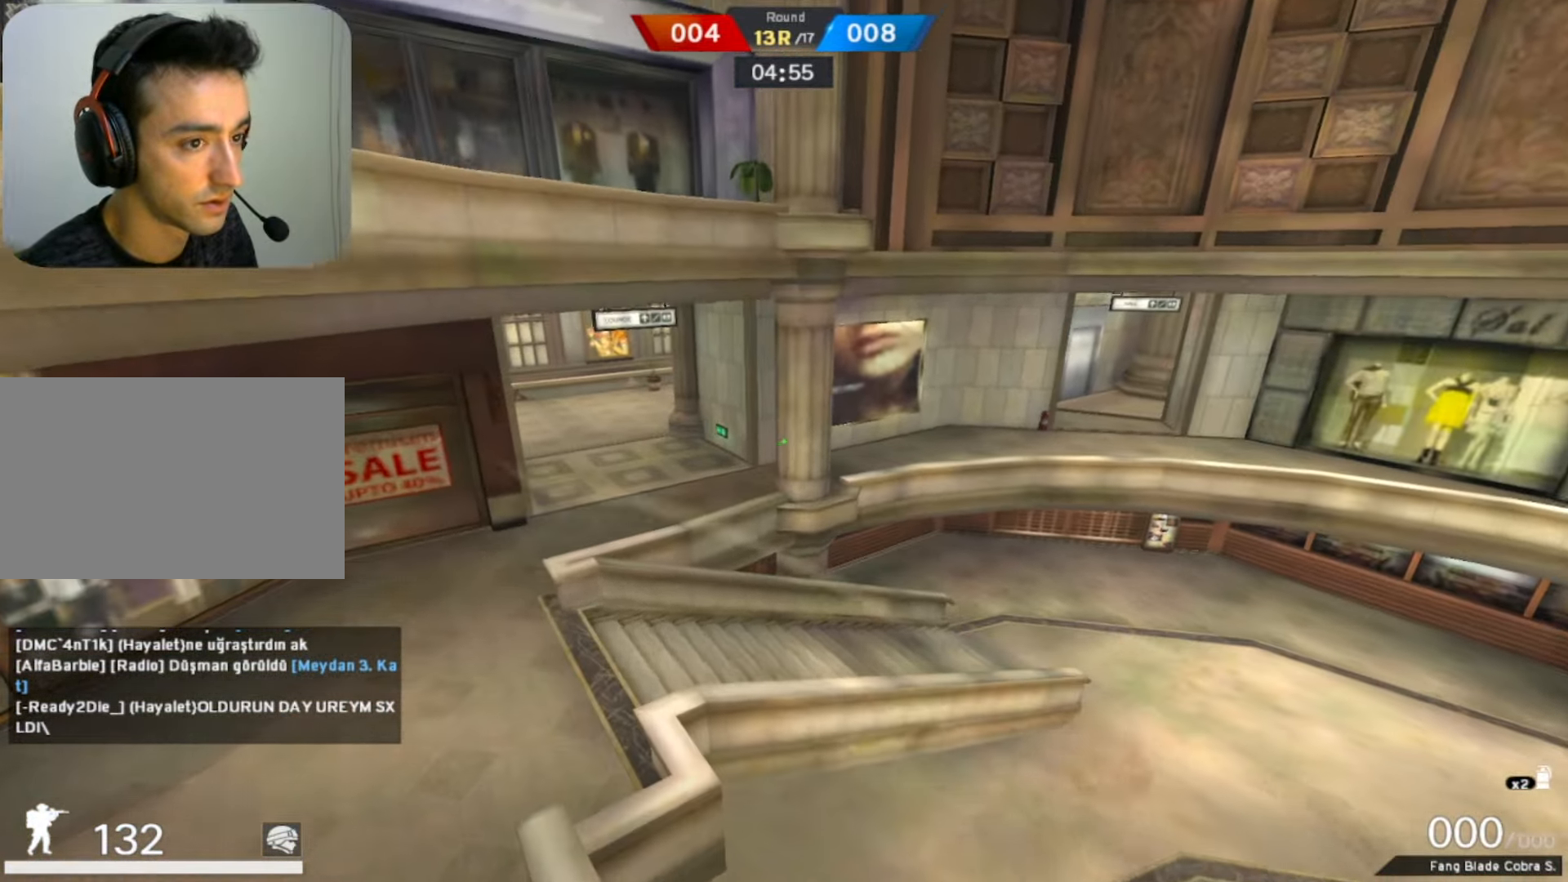
{"keys": ["w"], "mouse": [], "events": [[216, "mouse_right", "up"]]}
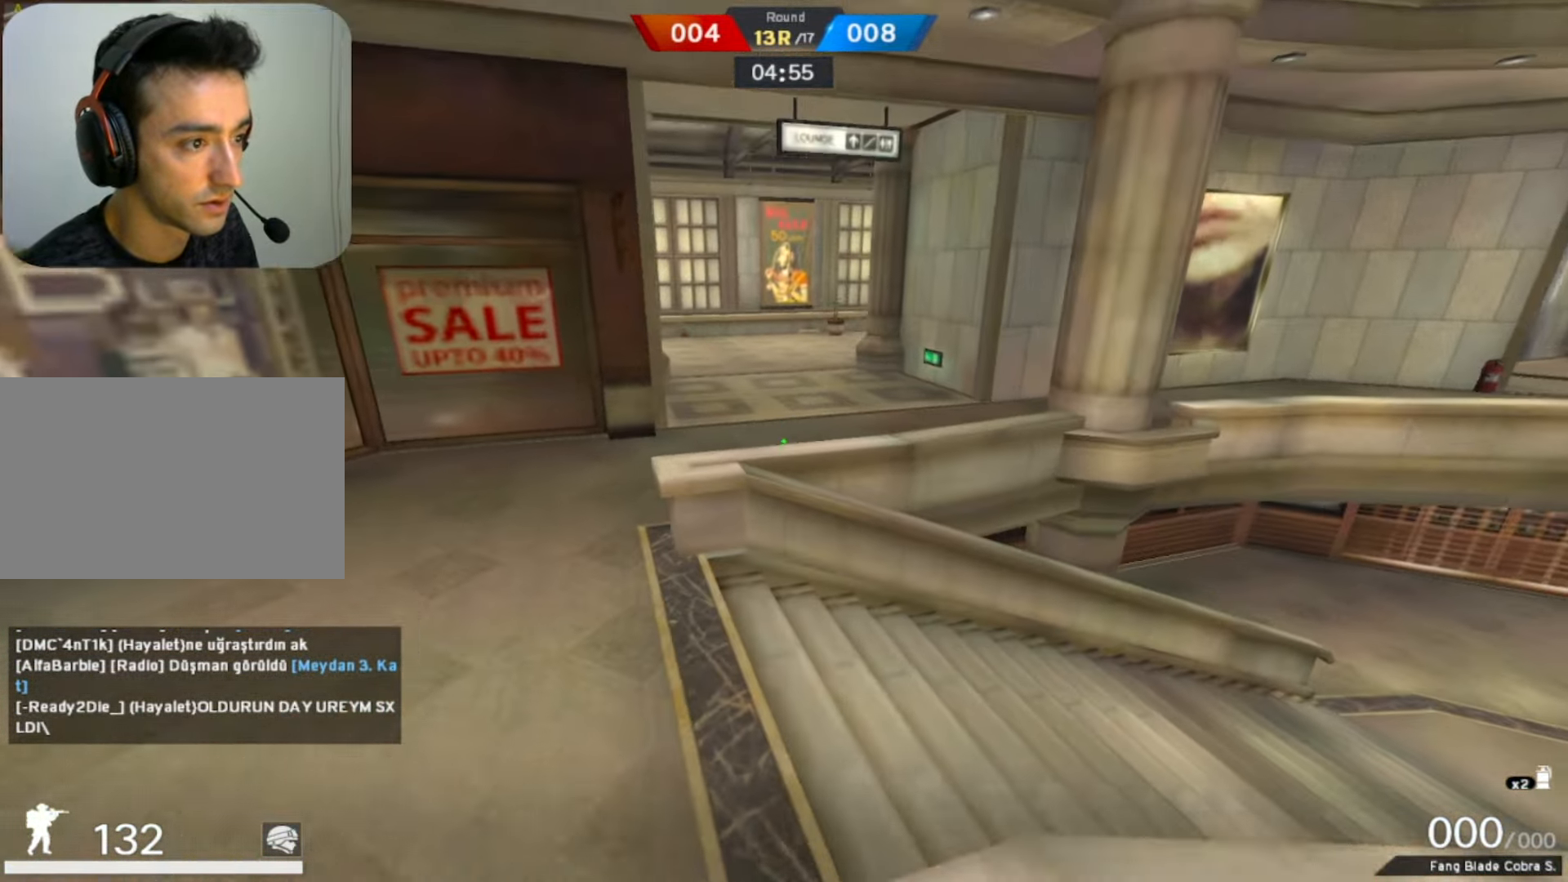
{"keys": ["space", "w"], "mouse": [], "events": [[400, "space", "down"]]}
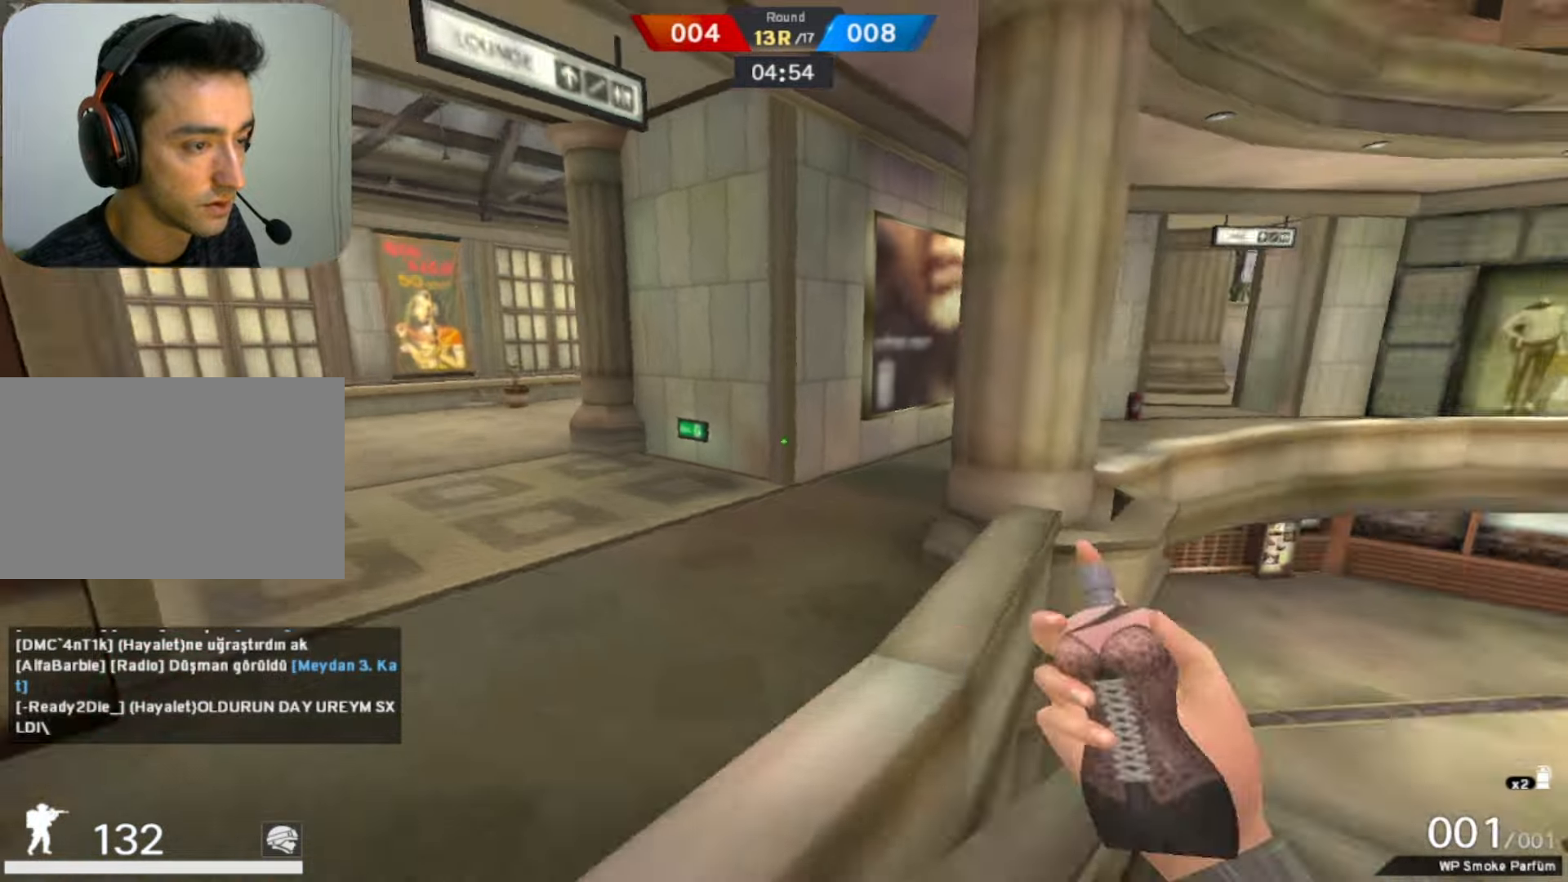
{"keys": ["a", "w"], "mouse": ["right"], "events": [[50, "q", "down"], [50, "space", "up"], [184, "q", "up"], [434, "a", "down"], [434, "mouse_right", "down"]]}
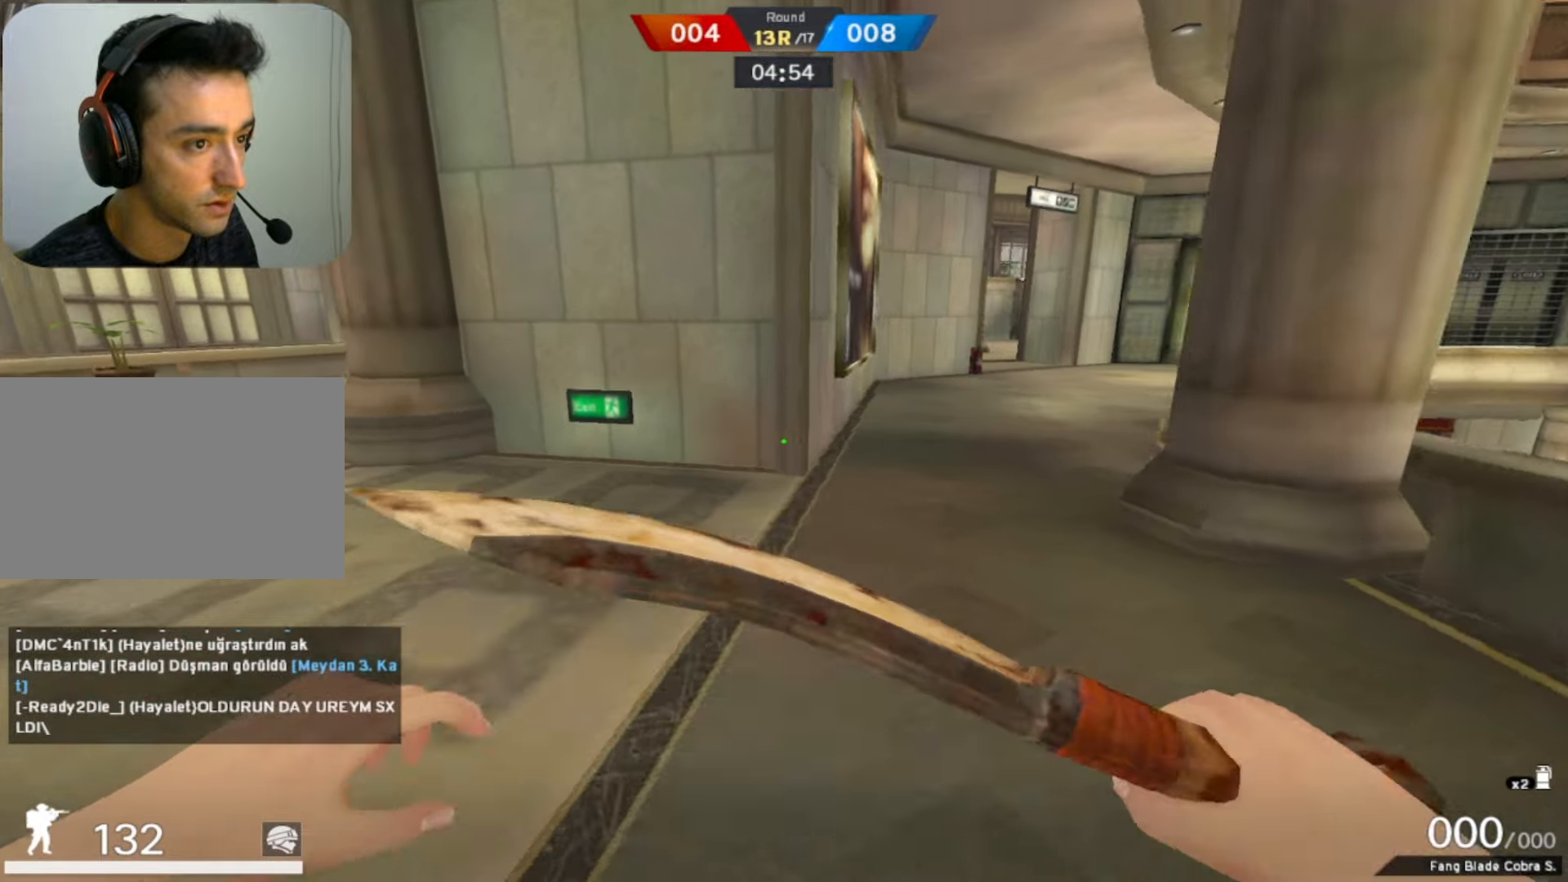
{"keys": ["w"], "mouse": [], "events": [[117, "mouse_right", "up"], [400, "a", "up"]]}
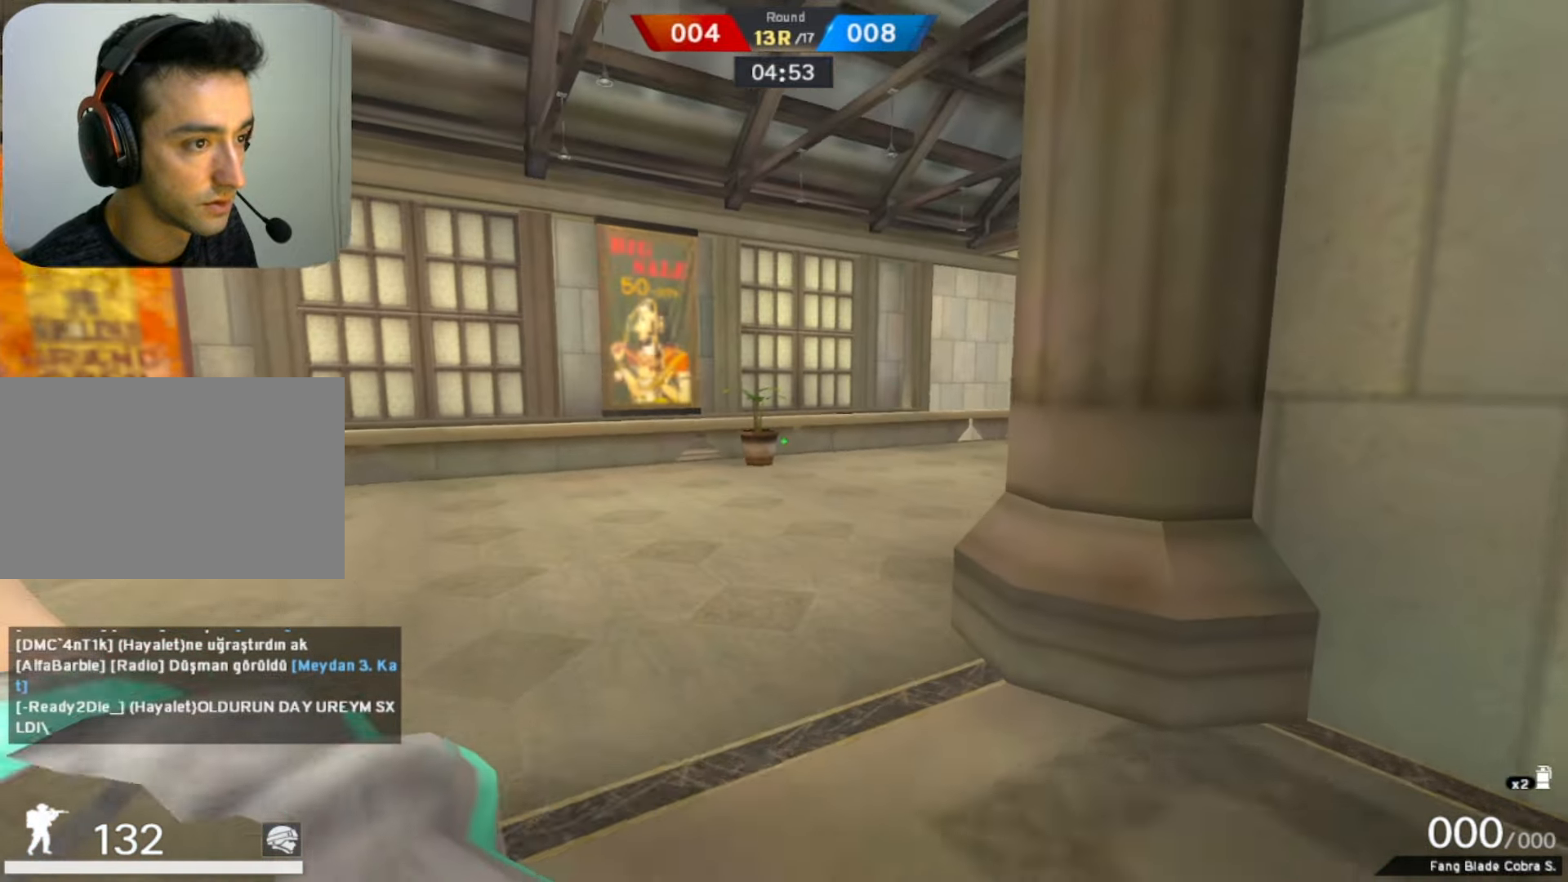
{"keys": ["w"], "mouse": [], "events": []}
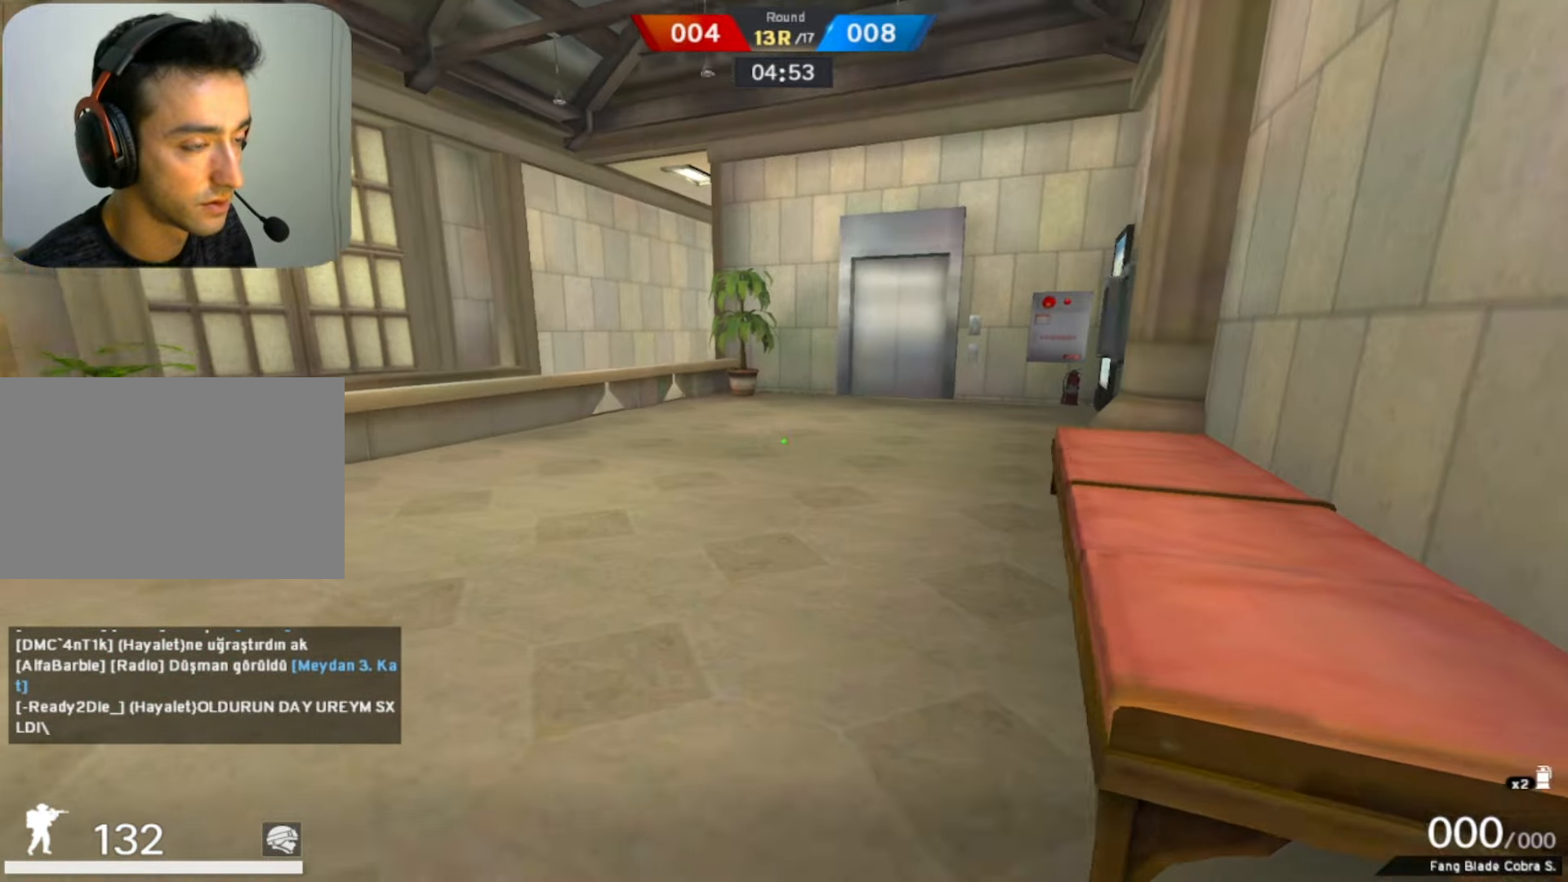
{"keys": ["w"], "mouse": [], "events": []}
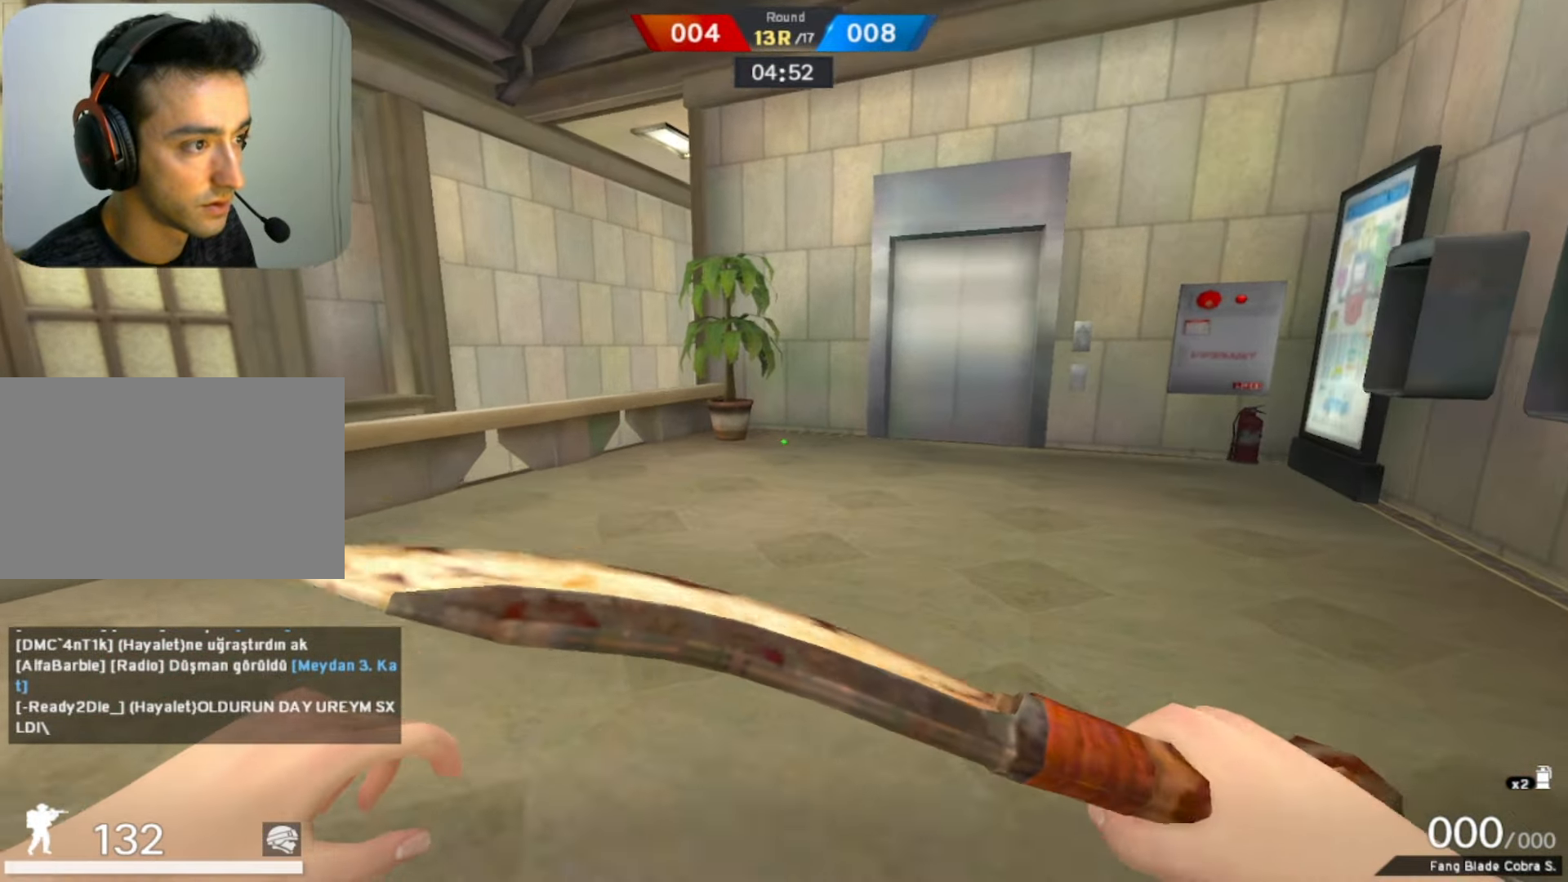
{"keys": ["space", "w"], "mouse": [], "events": [[450, "space", "down"]]}
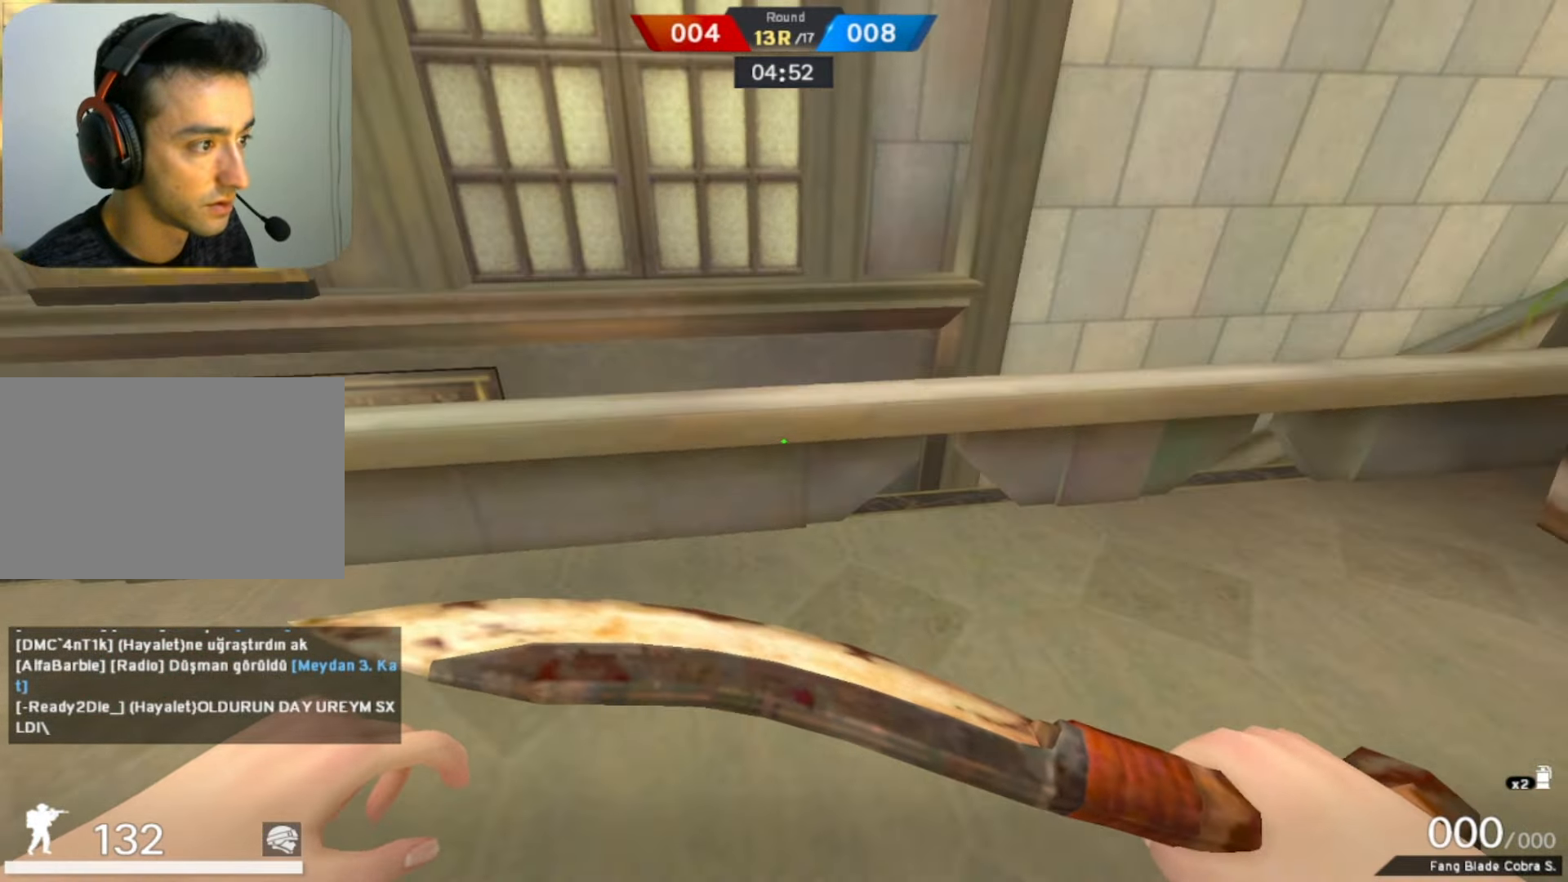
{"keys": ["shift"], "mouse": [], "events": [[34, "d", "down"], [84, "space", "up"], [184, "shift", "down"], [367, "w", "up"], [450, "d", "up"]]}
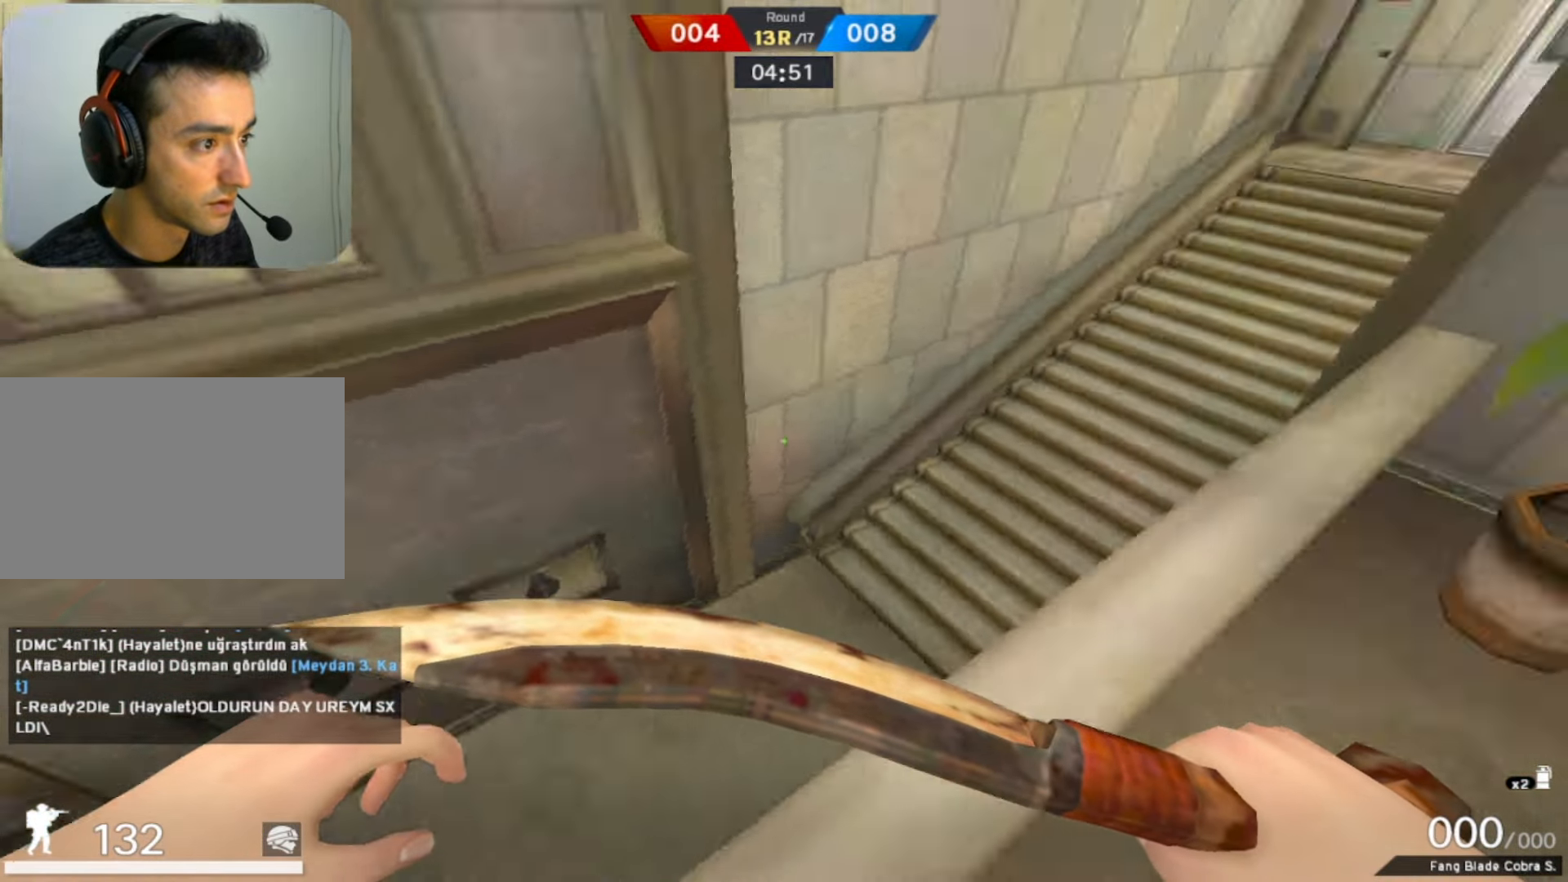
{"keys": ["shift"], "mouse": [], "events": []}
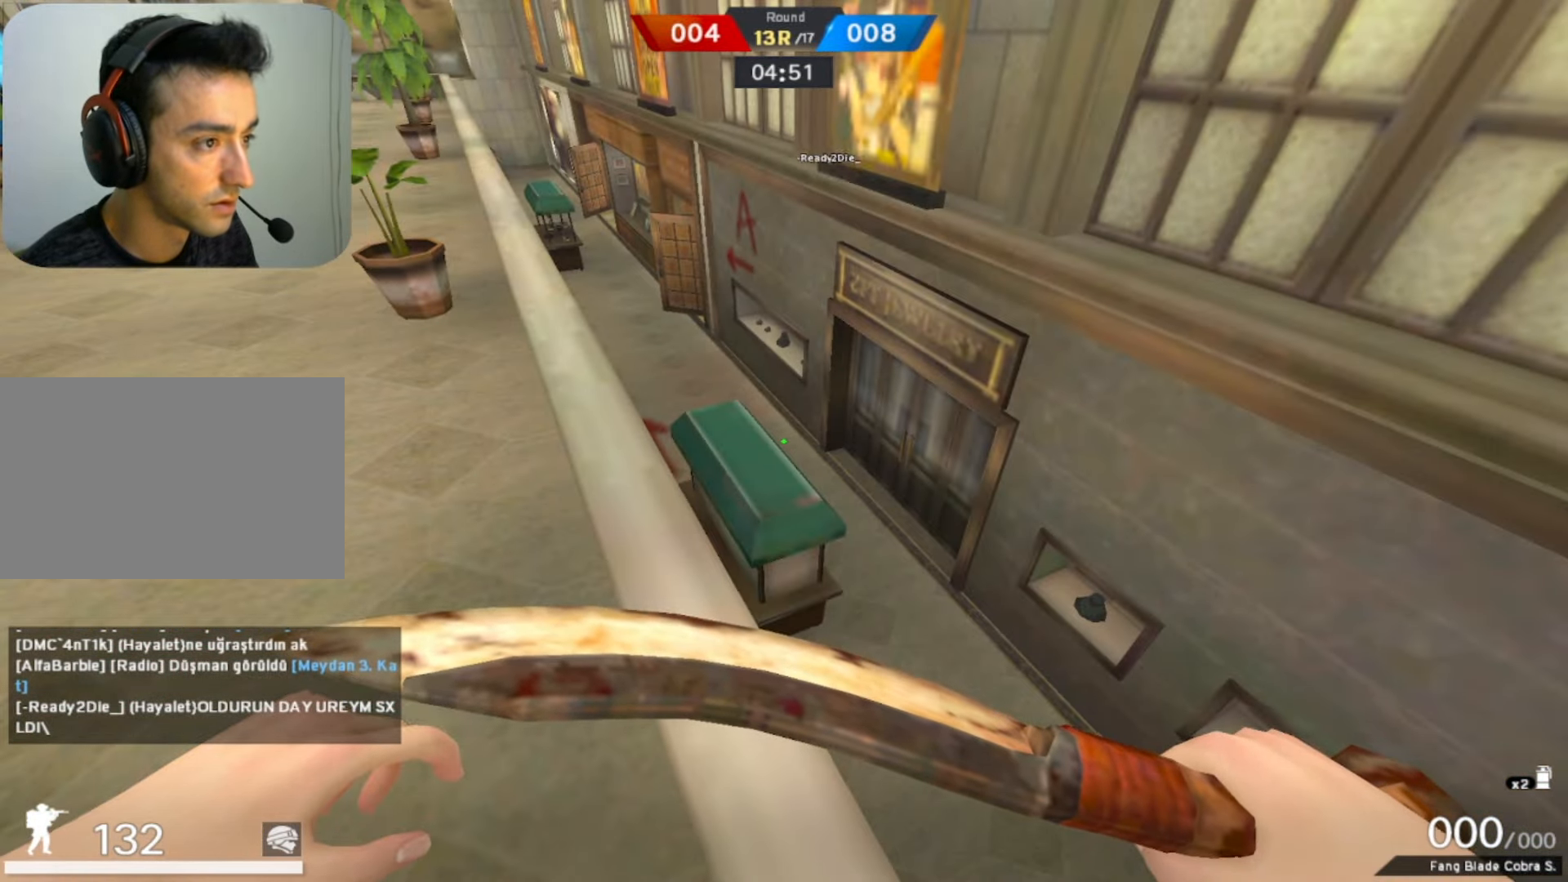
{"keys": ["shift"], "mouse": [], "events": []}
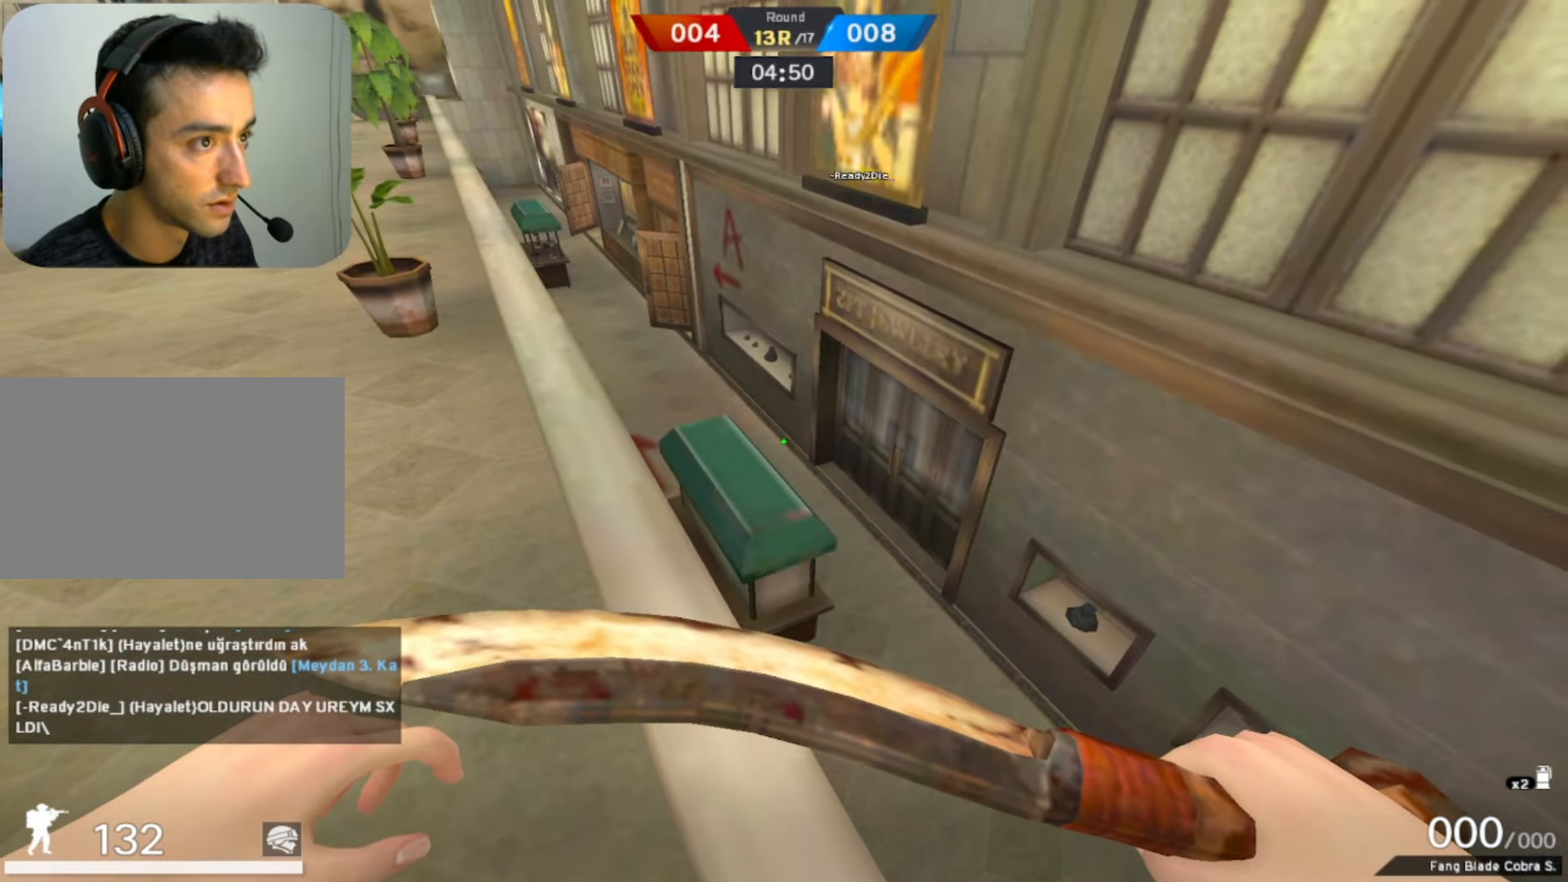
{"keys": ["w"], "mouse": [], "events": [[167, "d", "down"], [217, "shift", "up"], [217, "w", "down"], [267, "d", "up"]]}
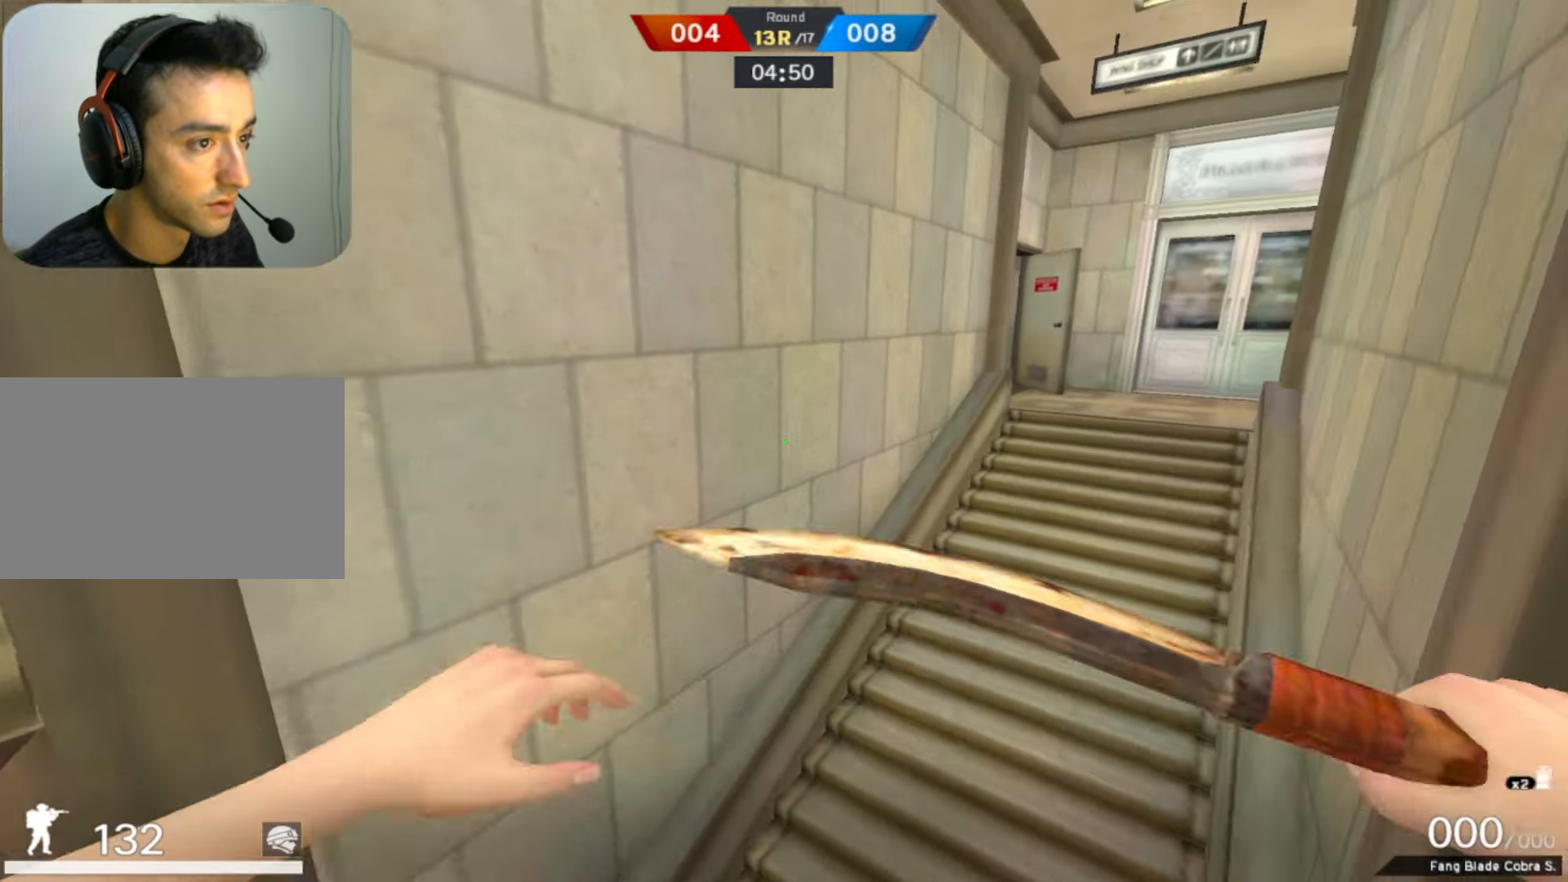
{"keys": ["w"], "mouse": [], "events": [[17, "mouse_left", "down"], [100, "tab", "down"], [200, "mouse_left", "up"], [334, "tab", "up"]]}
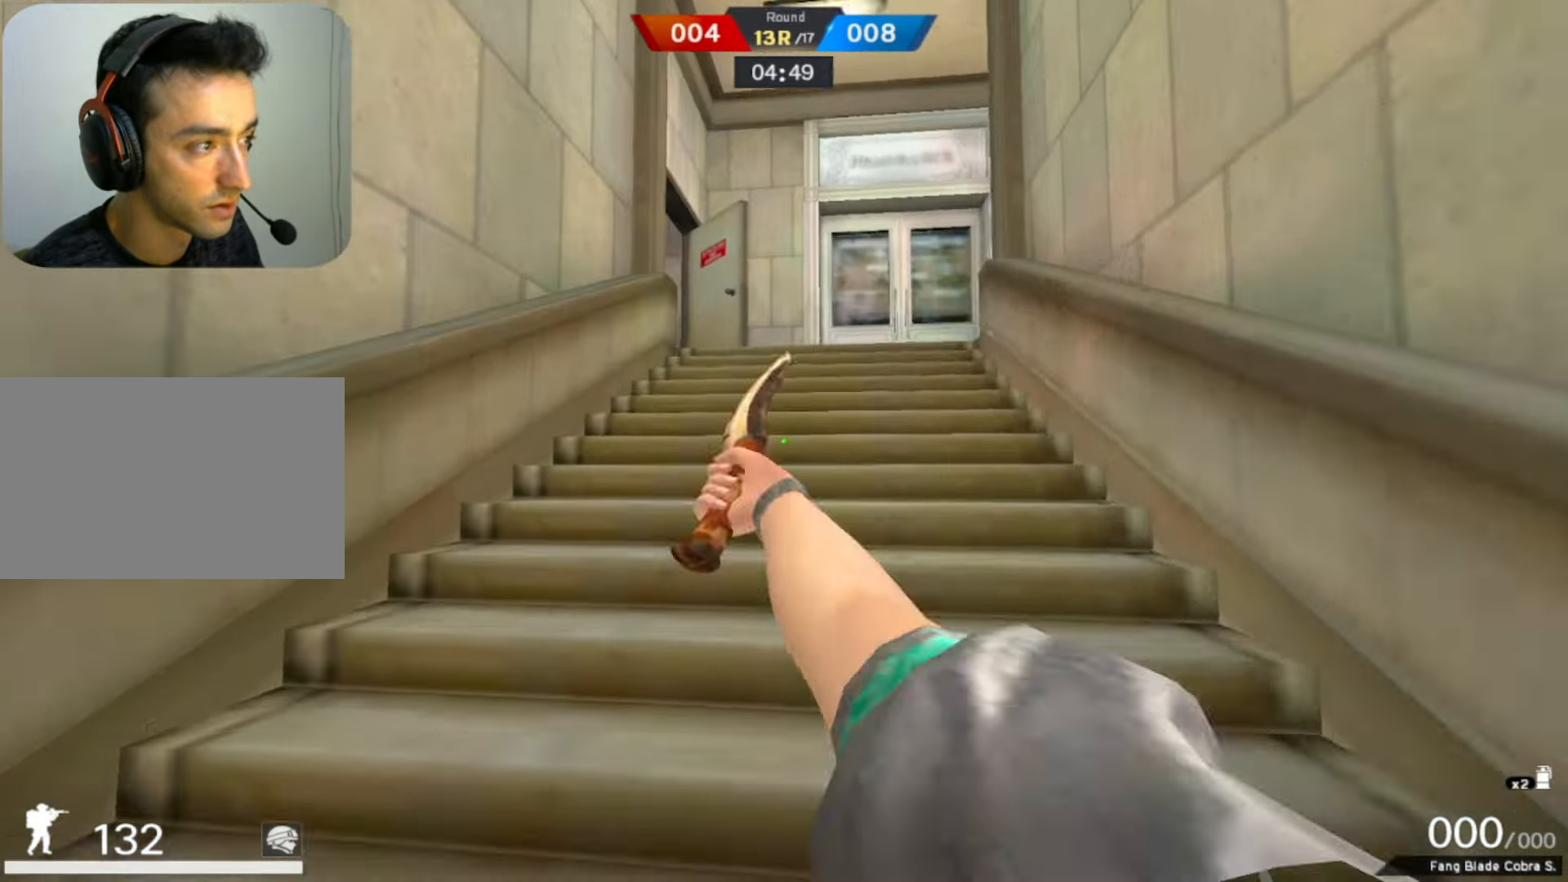
{"keys": ["w"], "mouse": [], "events": []}
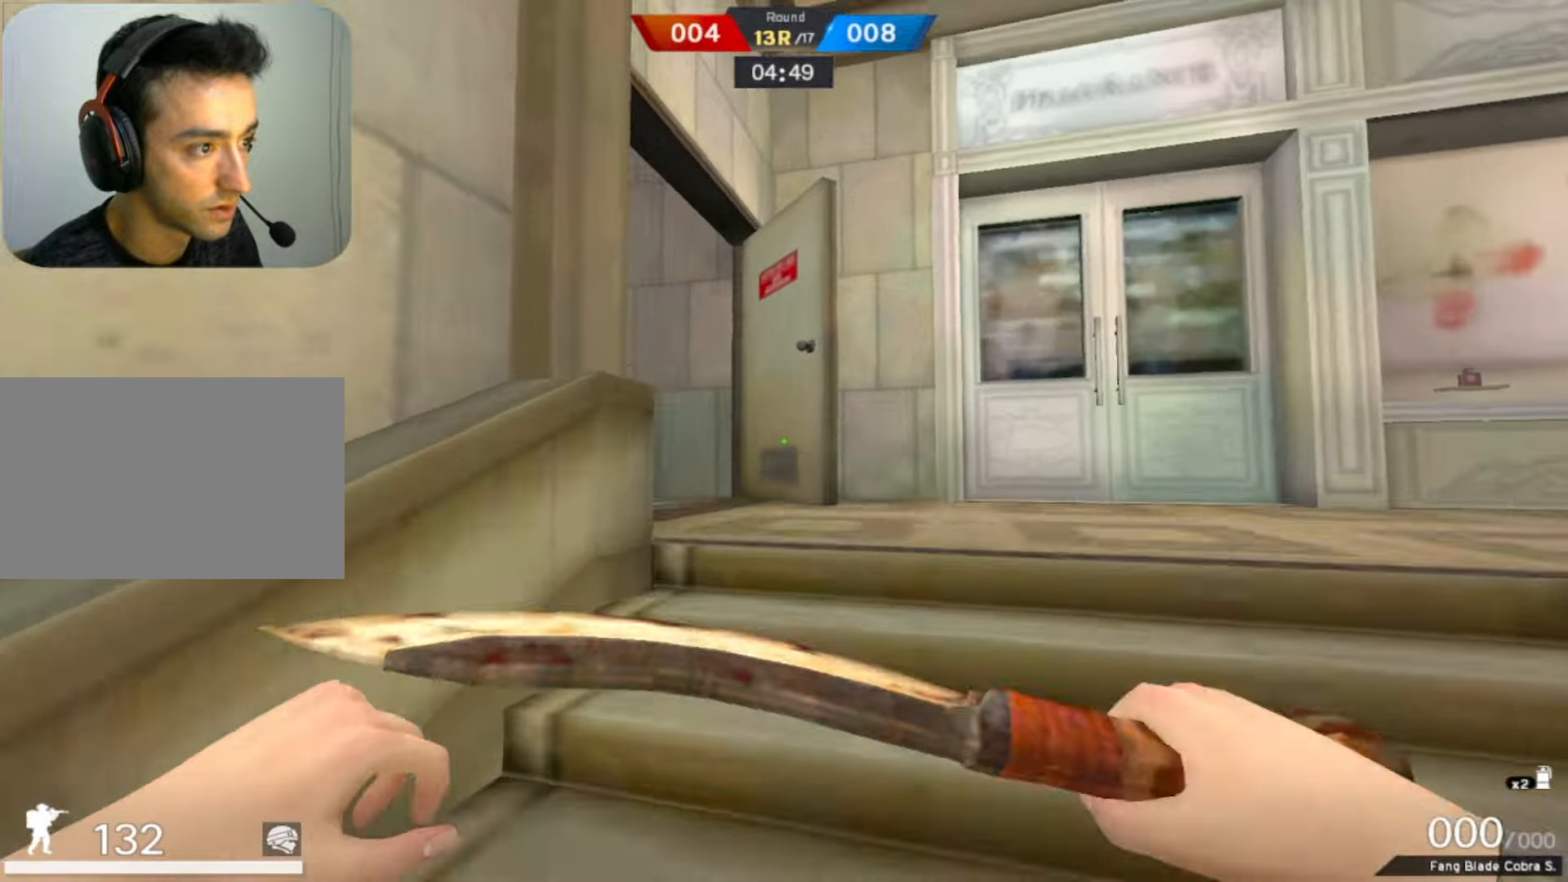
{"keys": ["s"], "mouse": [], "events": [[34, "space", "down"], [167, "w", "up"], [184, "a", "down"], [184, "space", "up"], [267, "s", "down"], [417, "a", "up"]]}
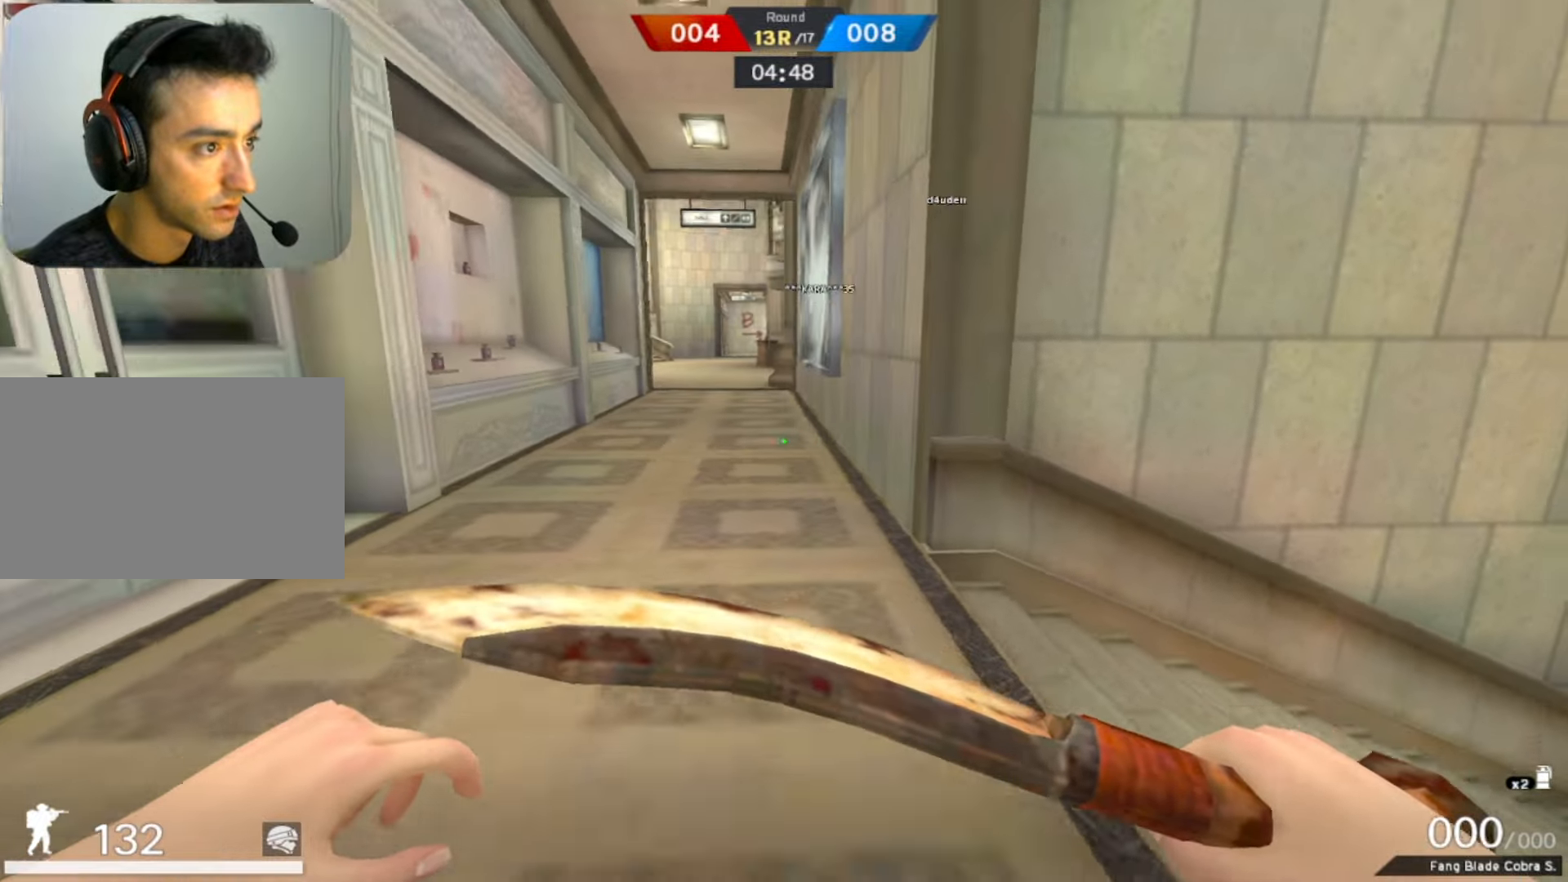
{"keys": ["d", "w"], "mouse": [], "events": [[84, "a", "down"], [100, "mouse_left", "down"], [134, "a", "up"], [184, "d", "down"], [184, "s", "up"], [334, "mouse_left", "up"], [334, "w", "down"]]}
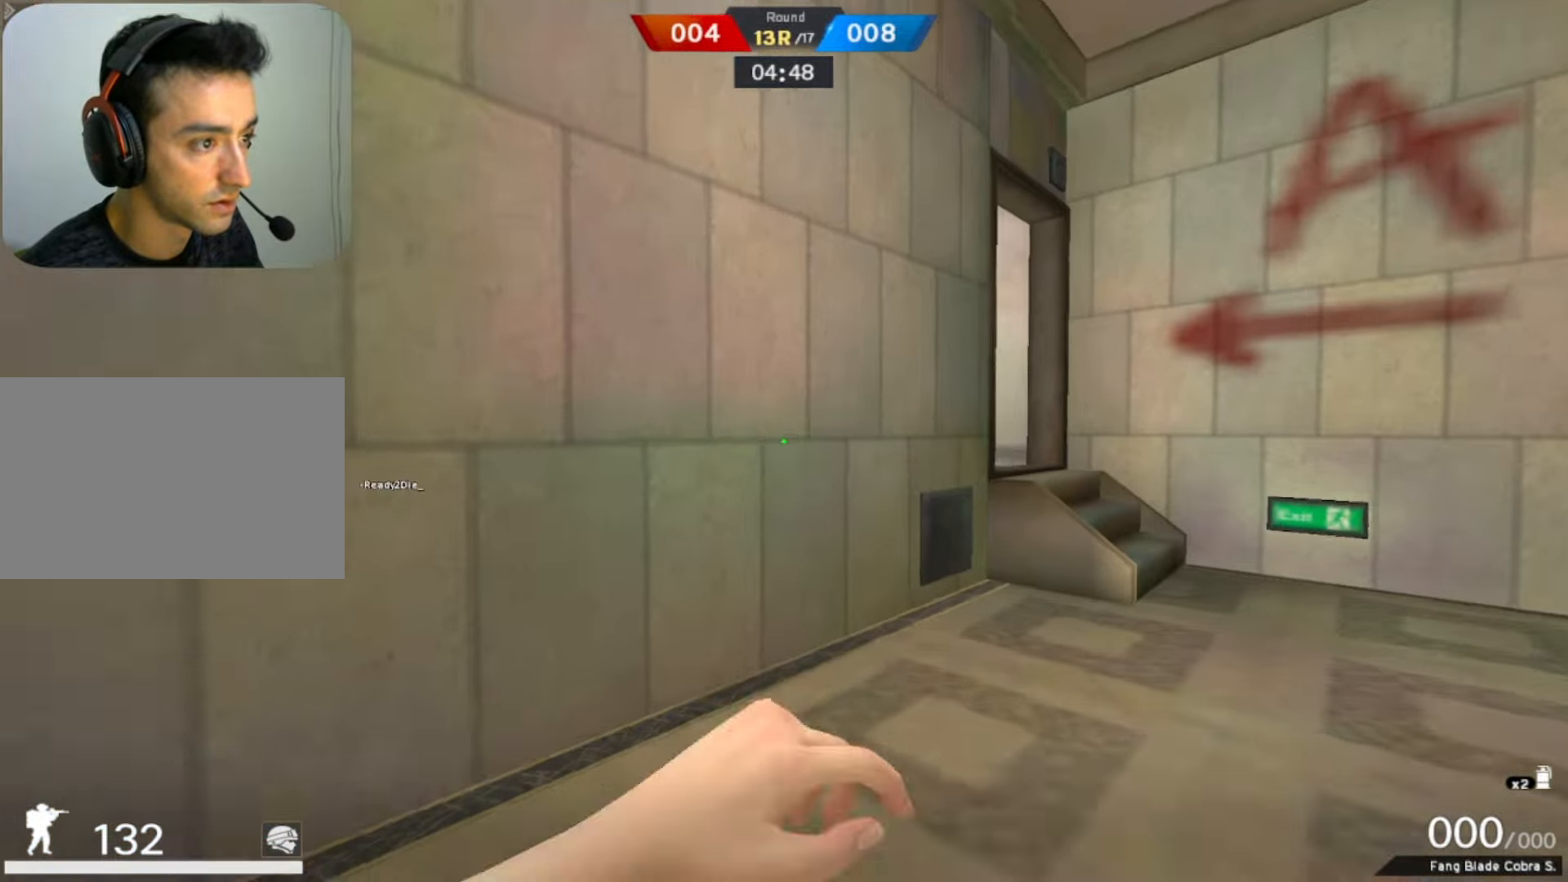
{"keys": ["space", "w"], "mouse": [], "events": [[117, "d", "up"], [434, "space", "down"]]}
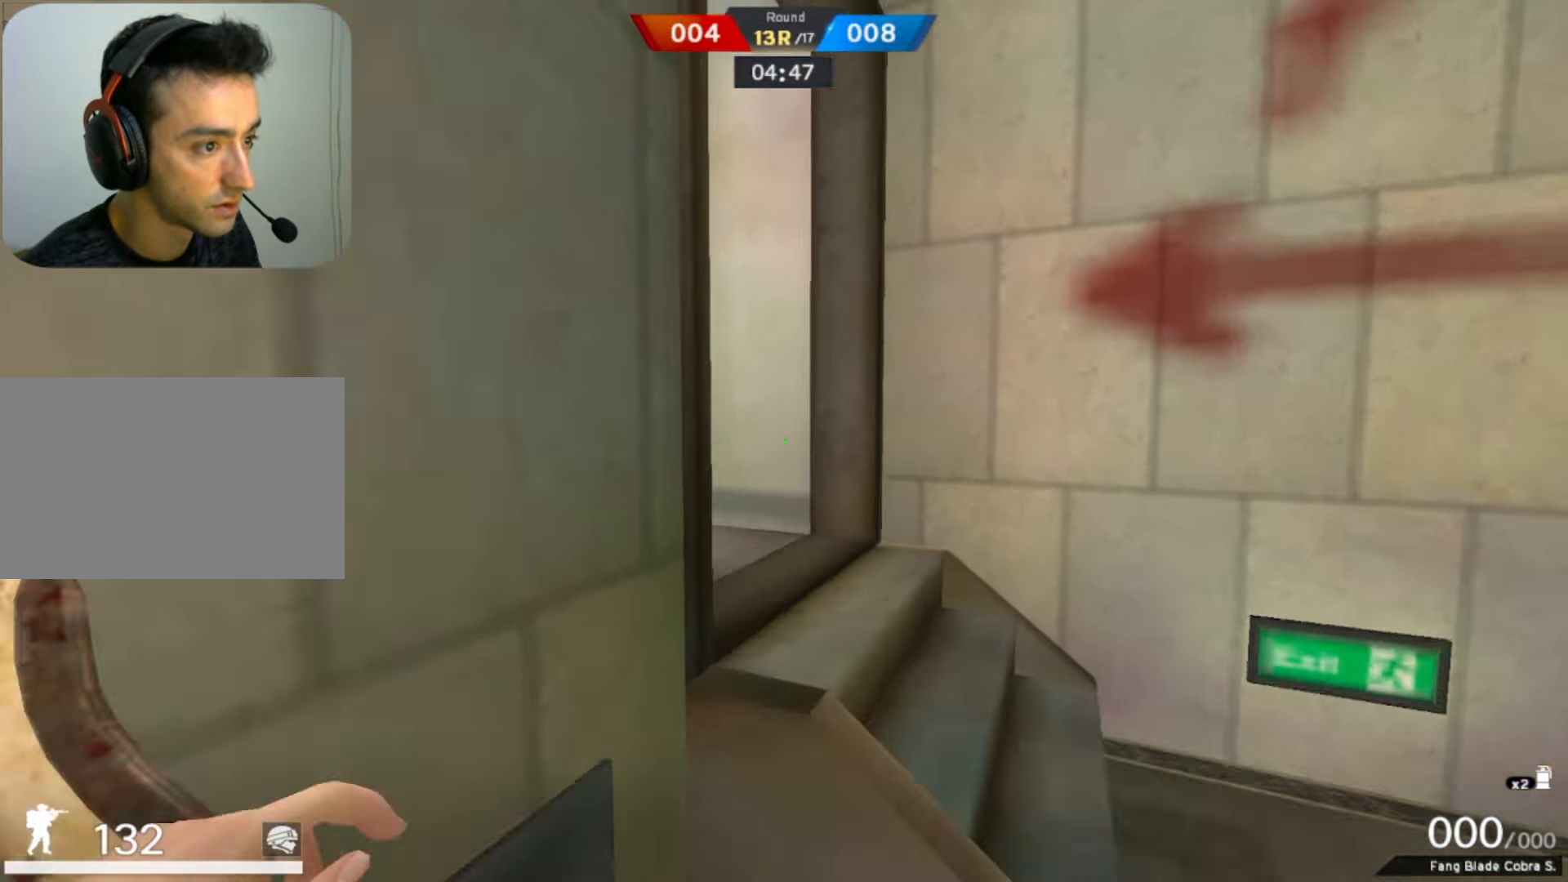
{"keys": ["w"], "mouse": [], "events": [[84, "space", "up"]]}
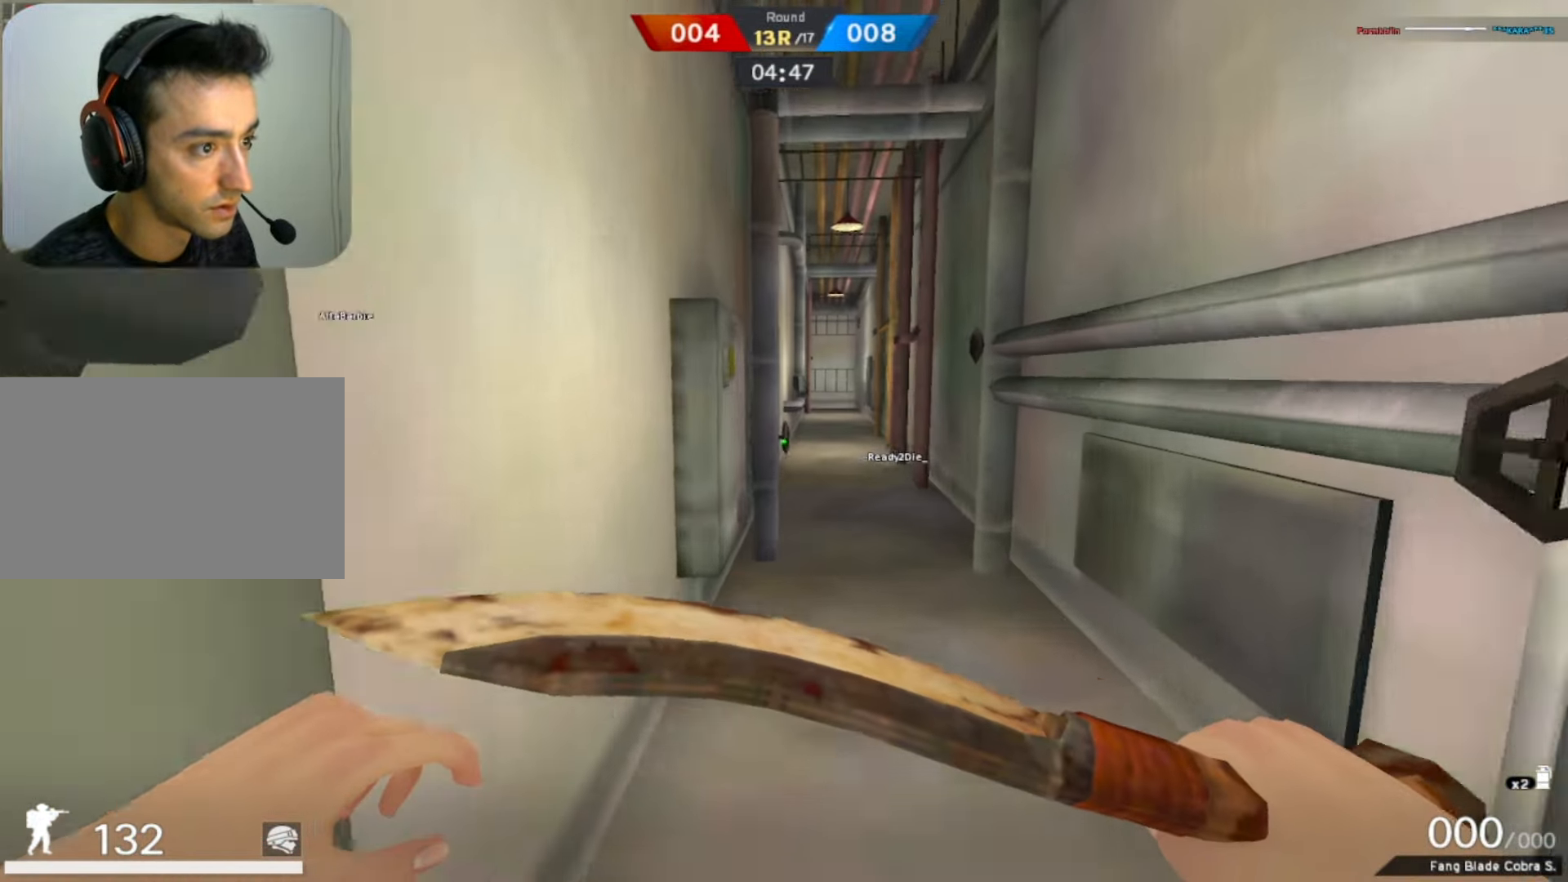
{"keys": ["w"], "mouse": []}